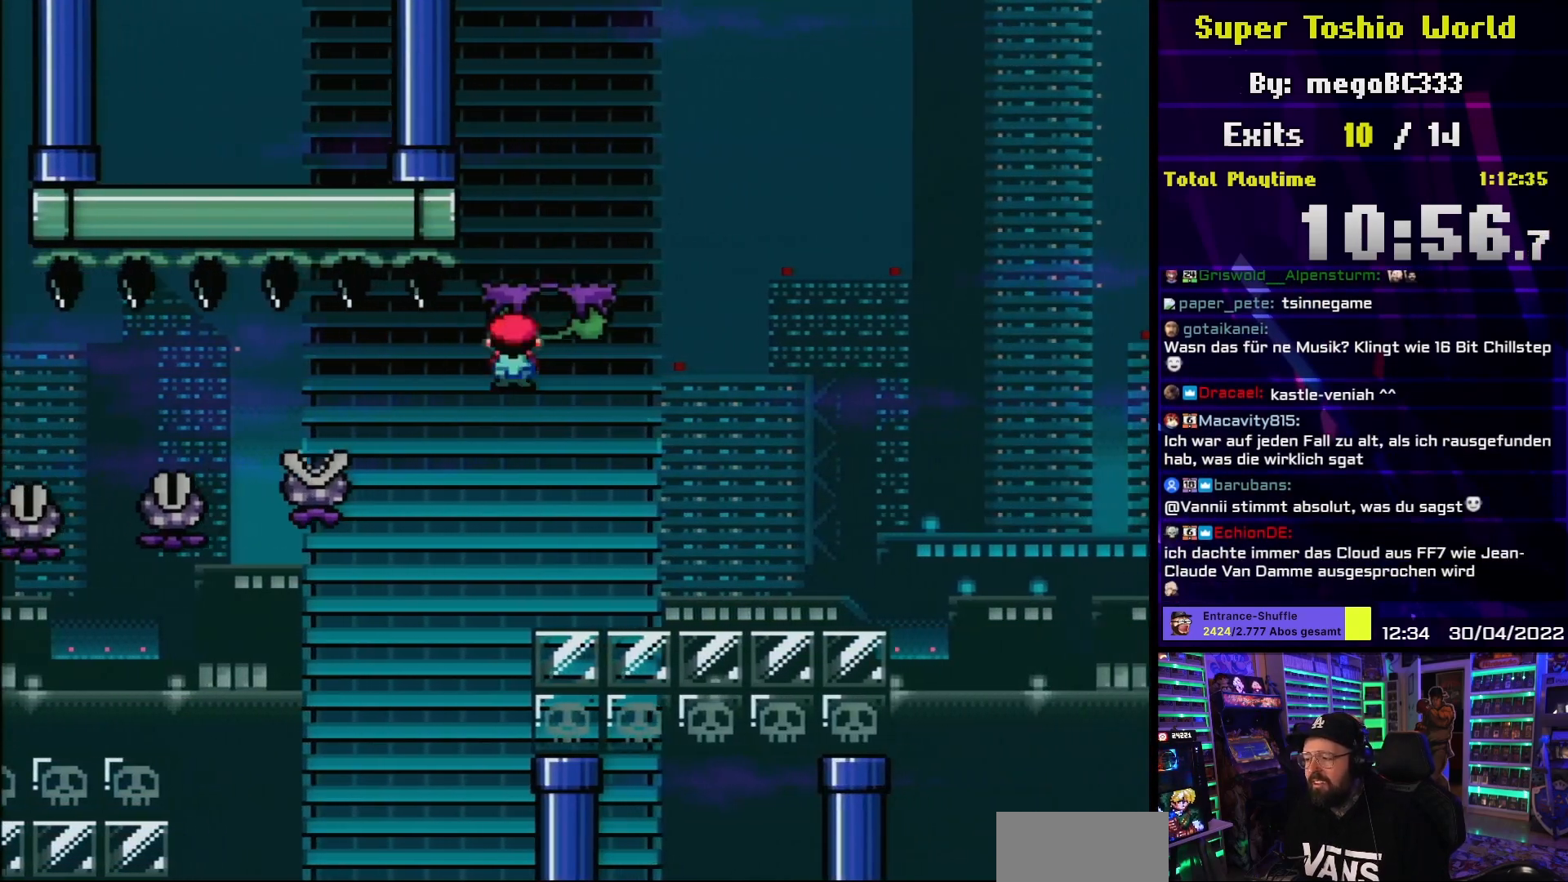
Gameplay with a controller (Nintendo layout); each line is a JSON object with the inputs held at the frame after it. "events" lists button and stick changes between this image and that frame as [ms after this image, input, new state], when the widget could be followed in between. Not read: L3 R3.
{"buttons": ["Y", "DPAD_RIGHT"], "events": [[283, "A", "up"], [317, "Y", "down"], [333, "X", "up"]]}
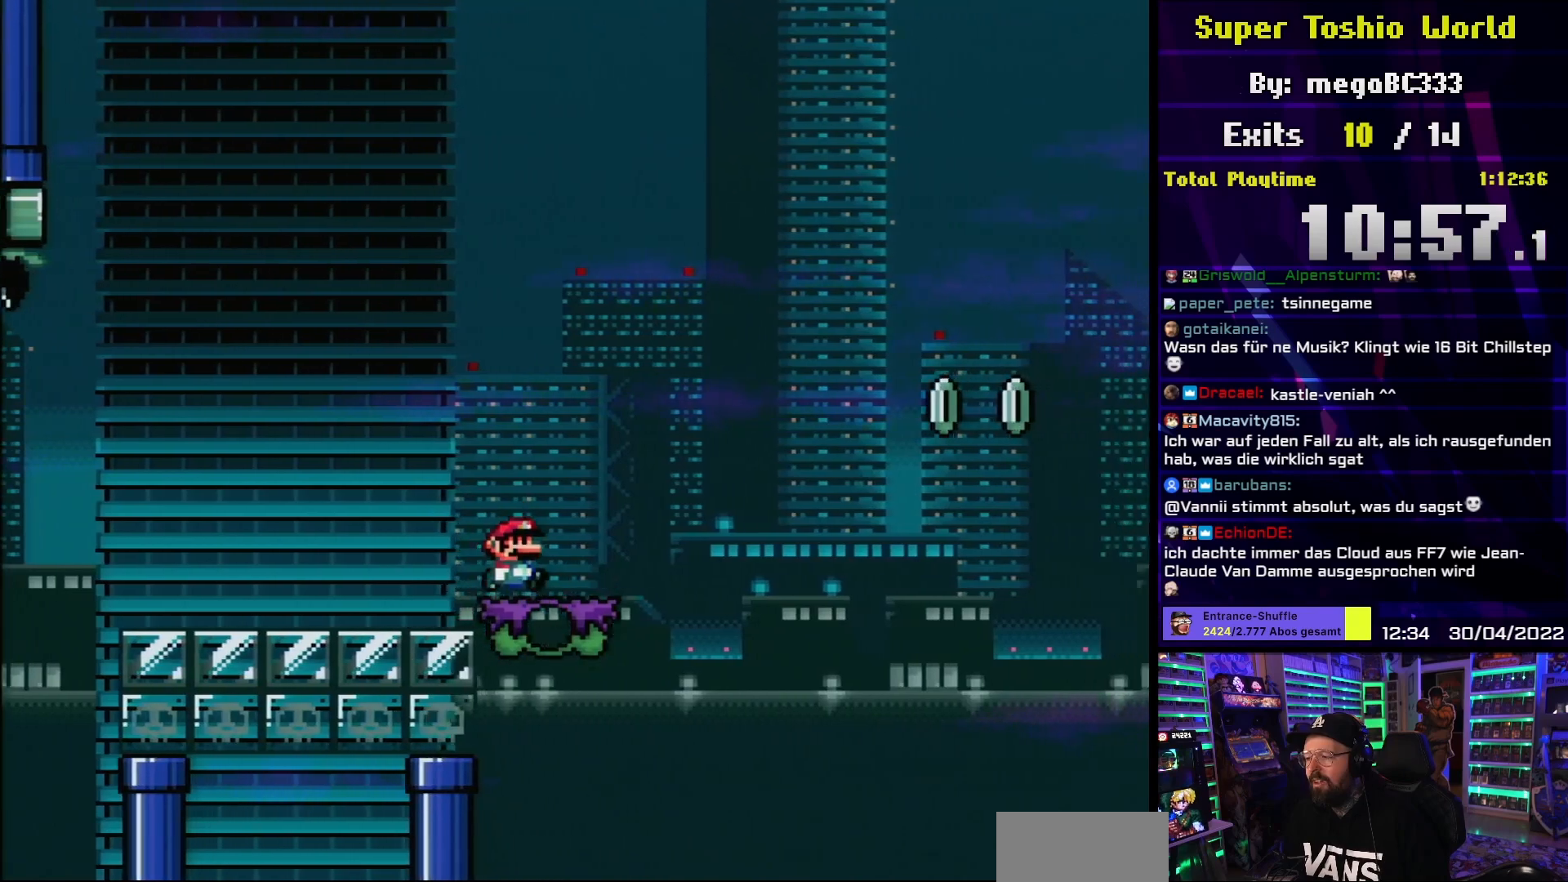
{"buttons": ["B", "Y", "DPAD_RIGHT"], "events": [[167, "B", "down"]]}
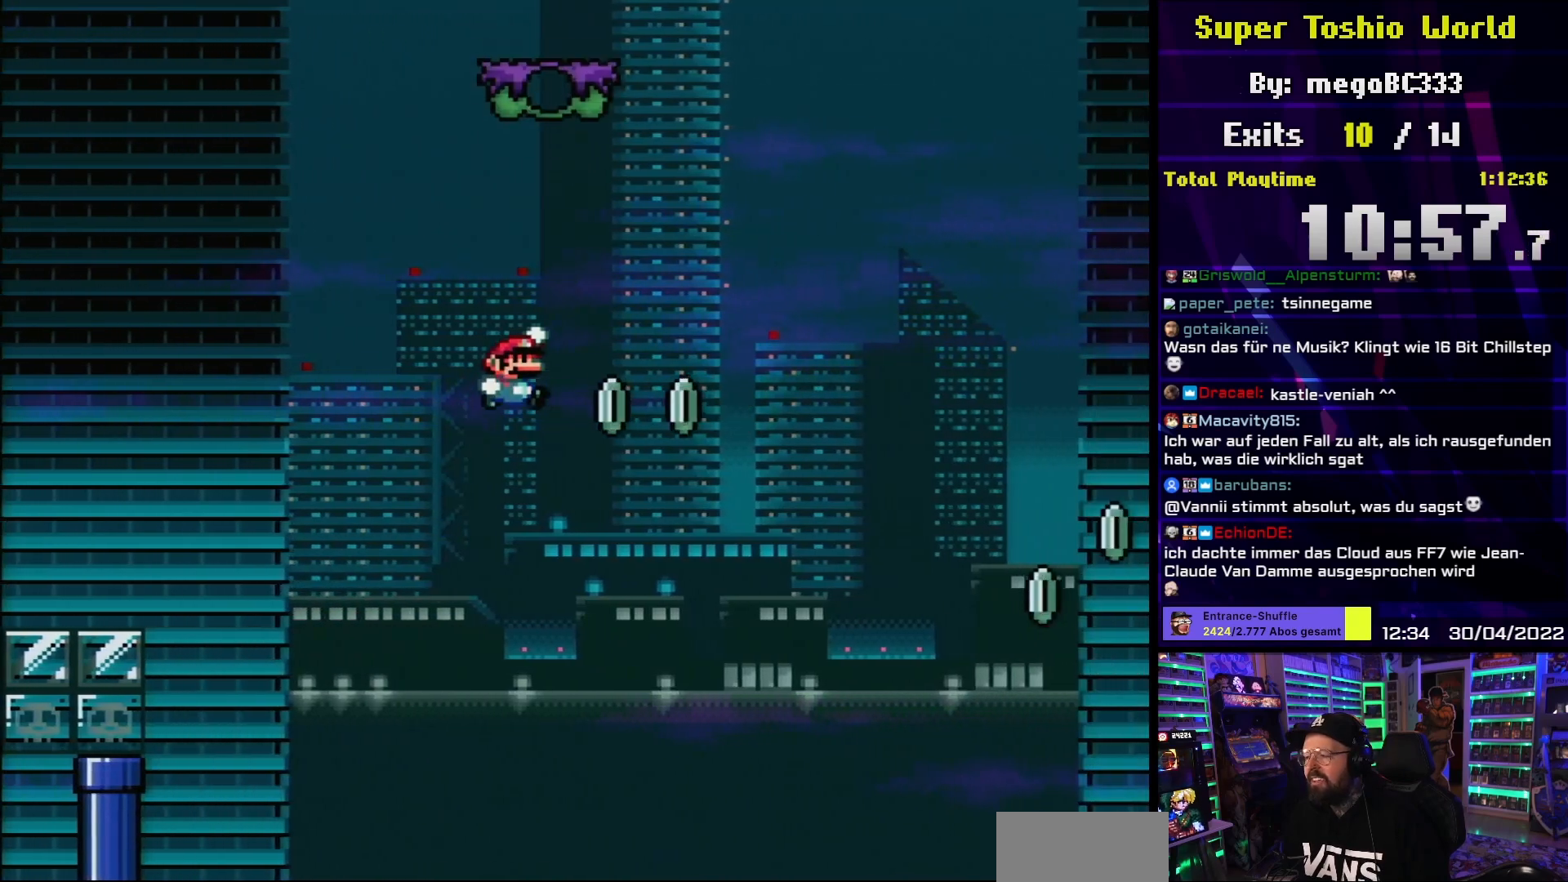
{"buttons": ["B", "Y", "DPAD_RIGHT"], "events": []}
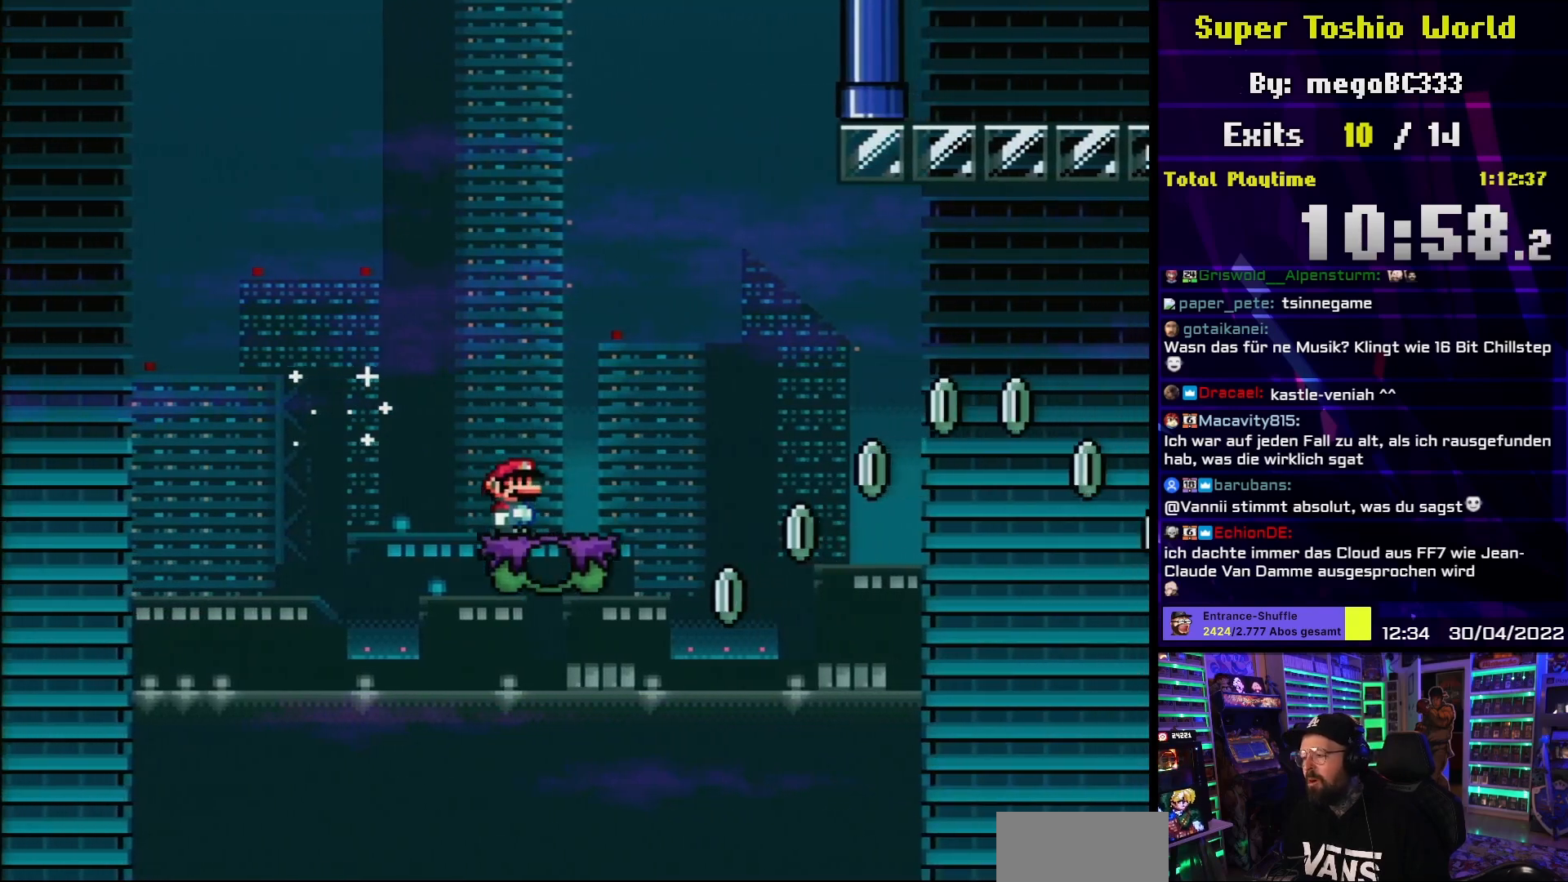
{"buttons": ["B", "Y", "DPAD_RIGHT"], "events": [[83, "B", "up"], [267, "B", "down"], [350, "DPAD_RIGHT", "up"], [367, "DPAD_RIGHT", "down"]]}
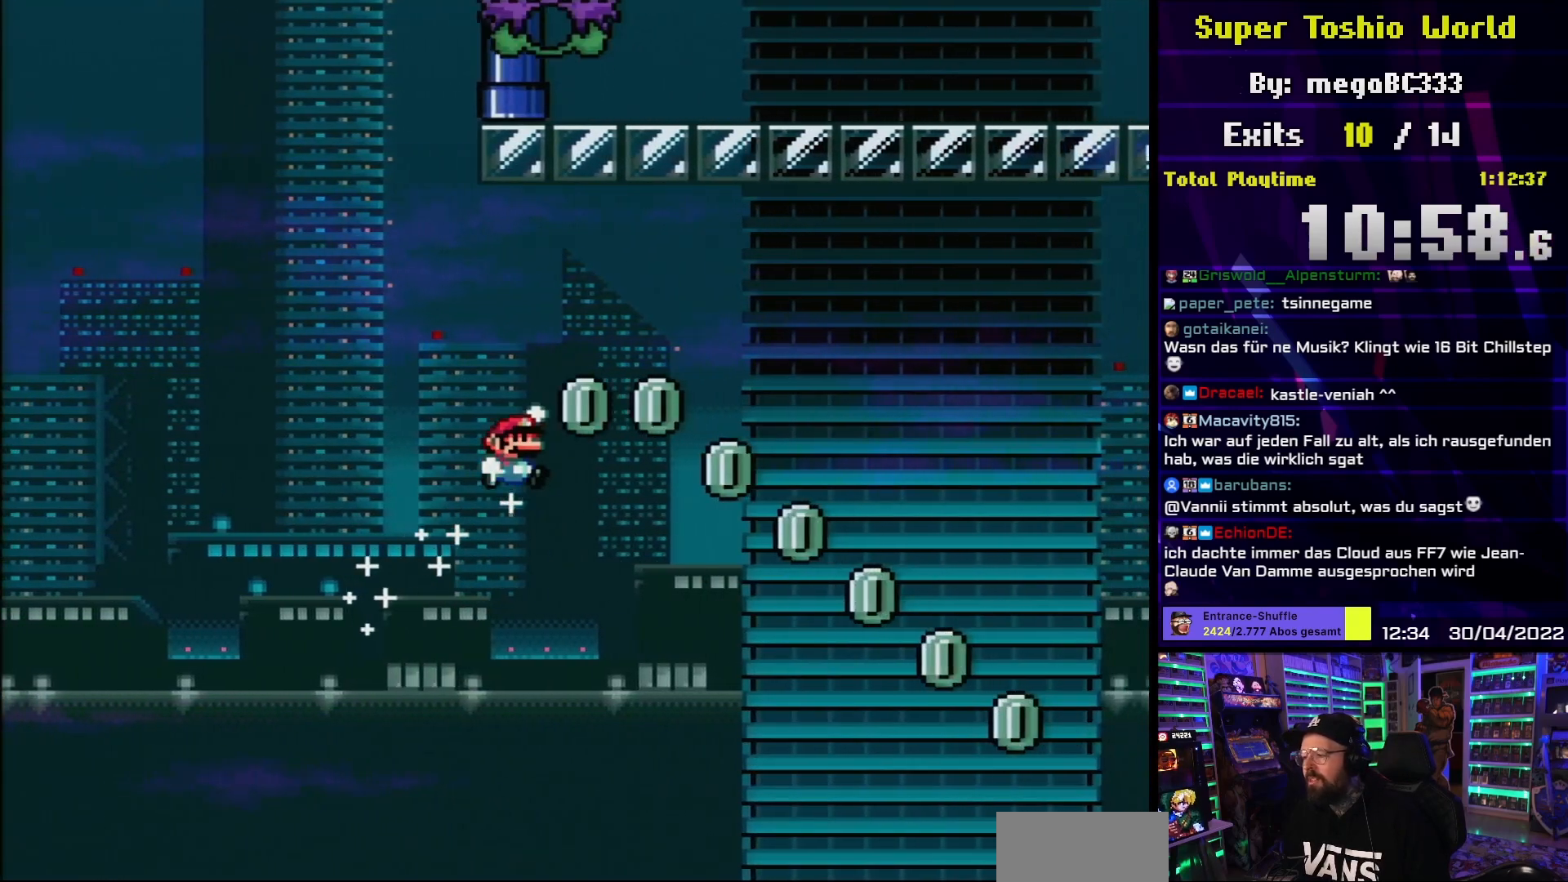
{"buttons": ["B", "Y", "DPAD_RIGHT"], "events": []}
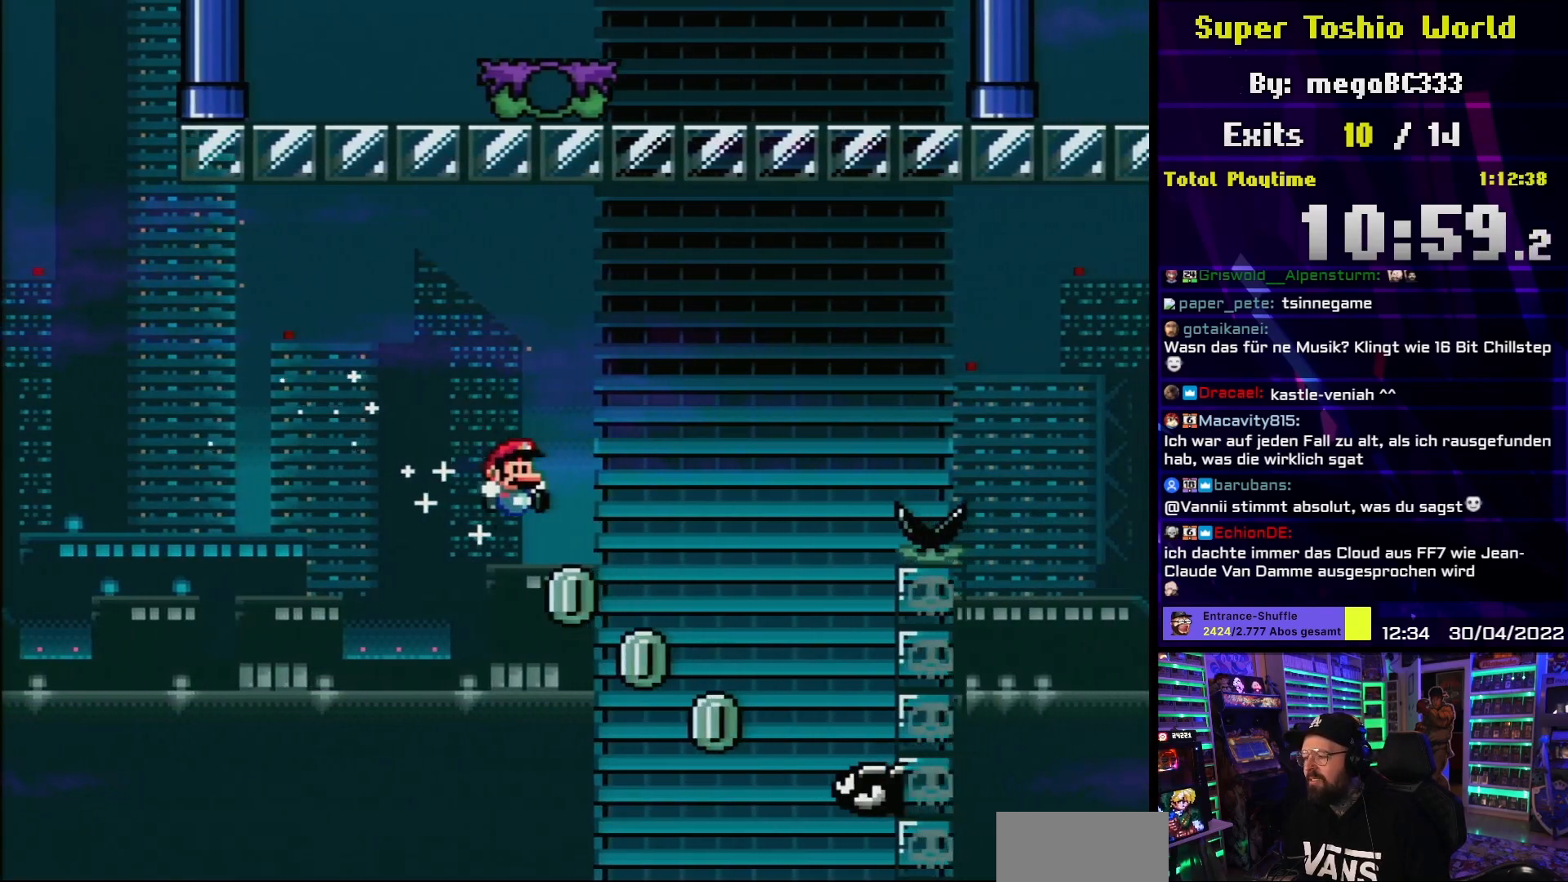
{"buttons": ["B", "Y", "DPAD_RIGHT"], "events": []}
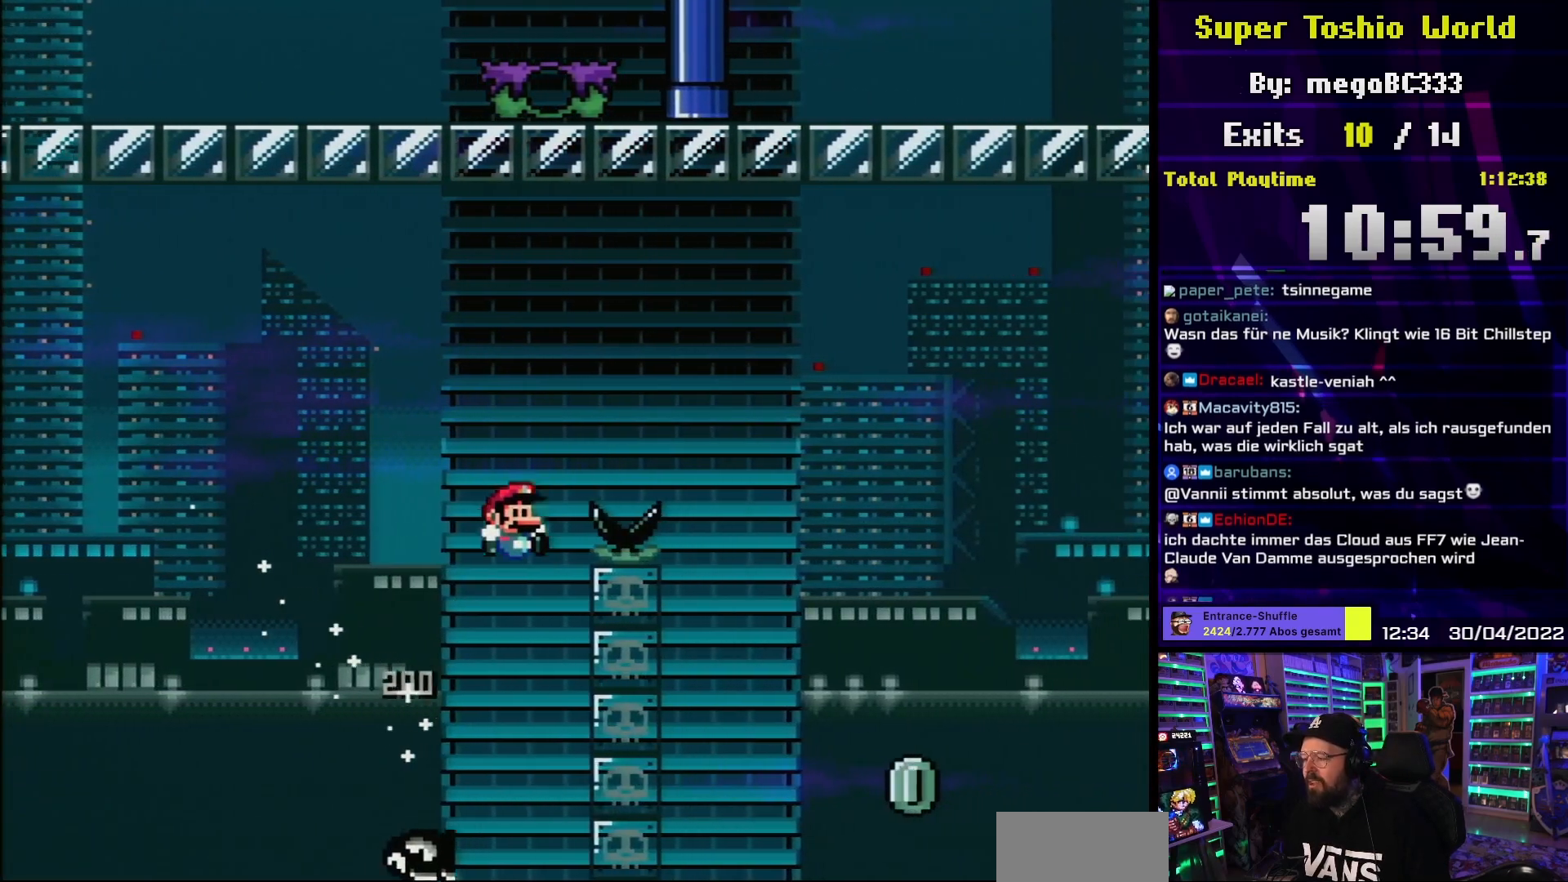
{"buttons": ["Y", "DPAD_RIGHT"], "events": [[250, "B", "up"]]}
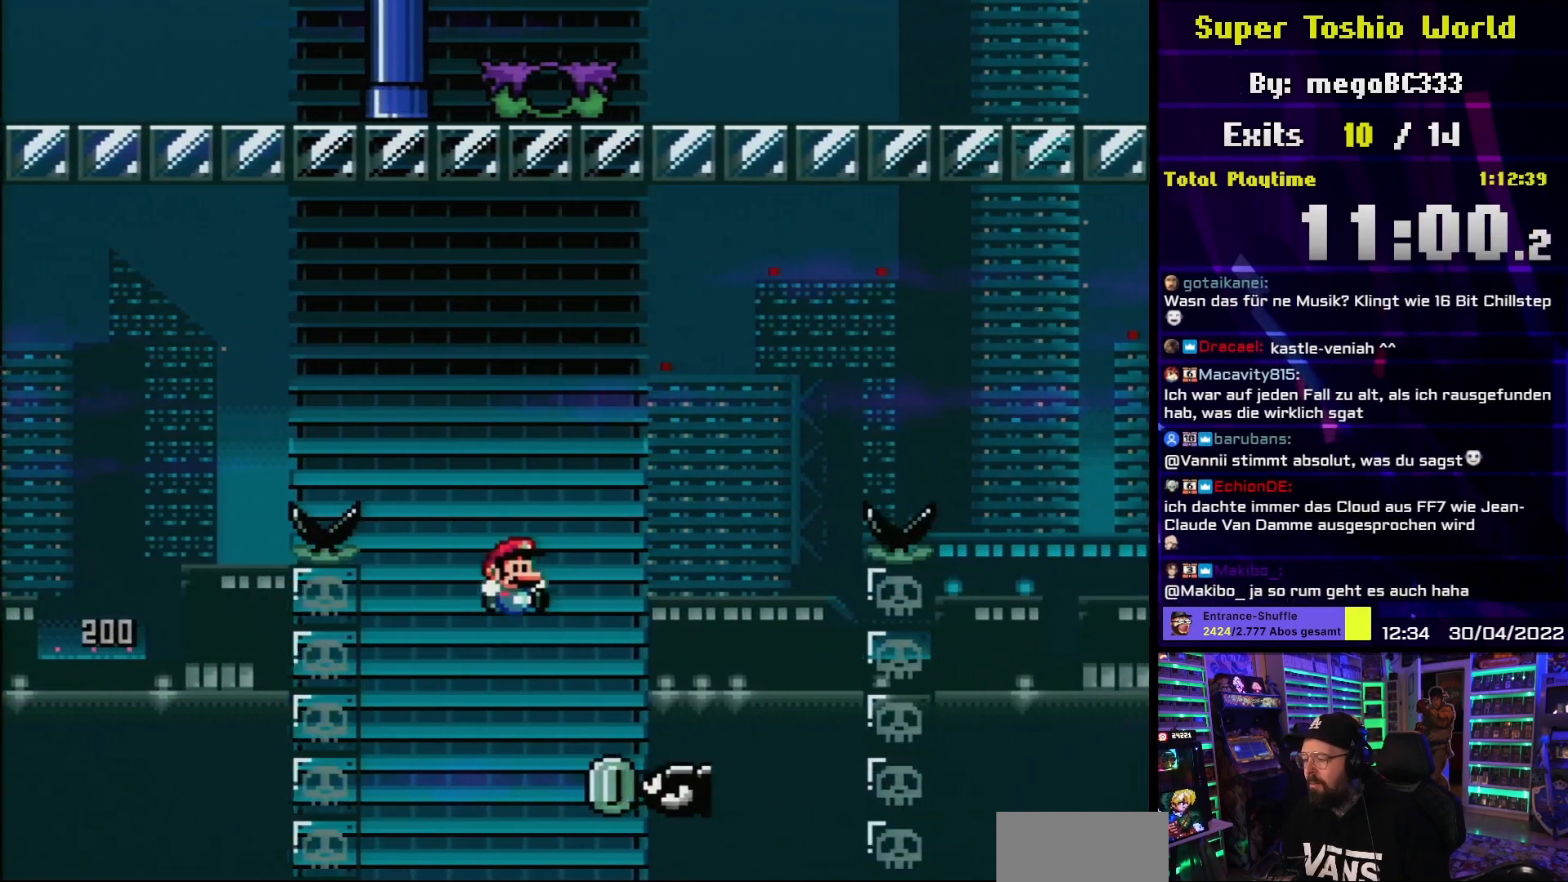
{"buttons": ["B", "Y", "DPAD_RIGHT"], "events": [[33, "B", "down"]]}
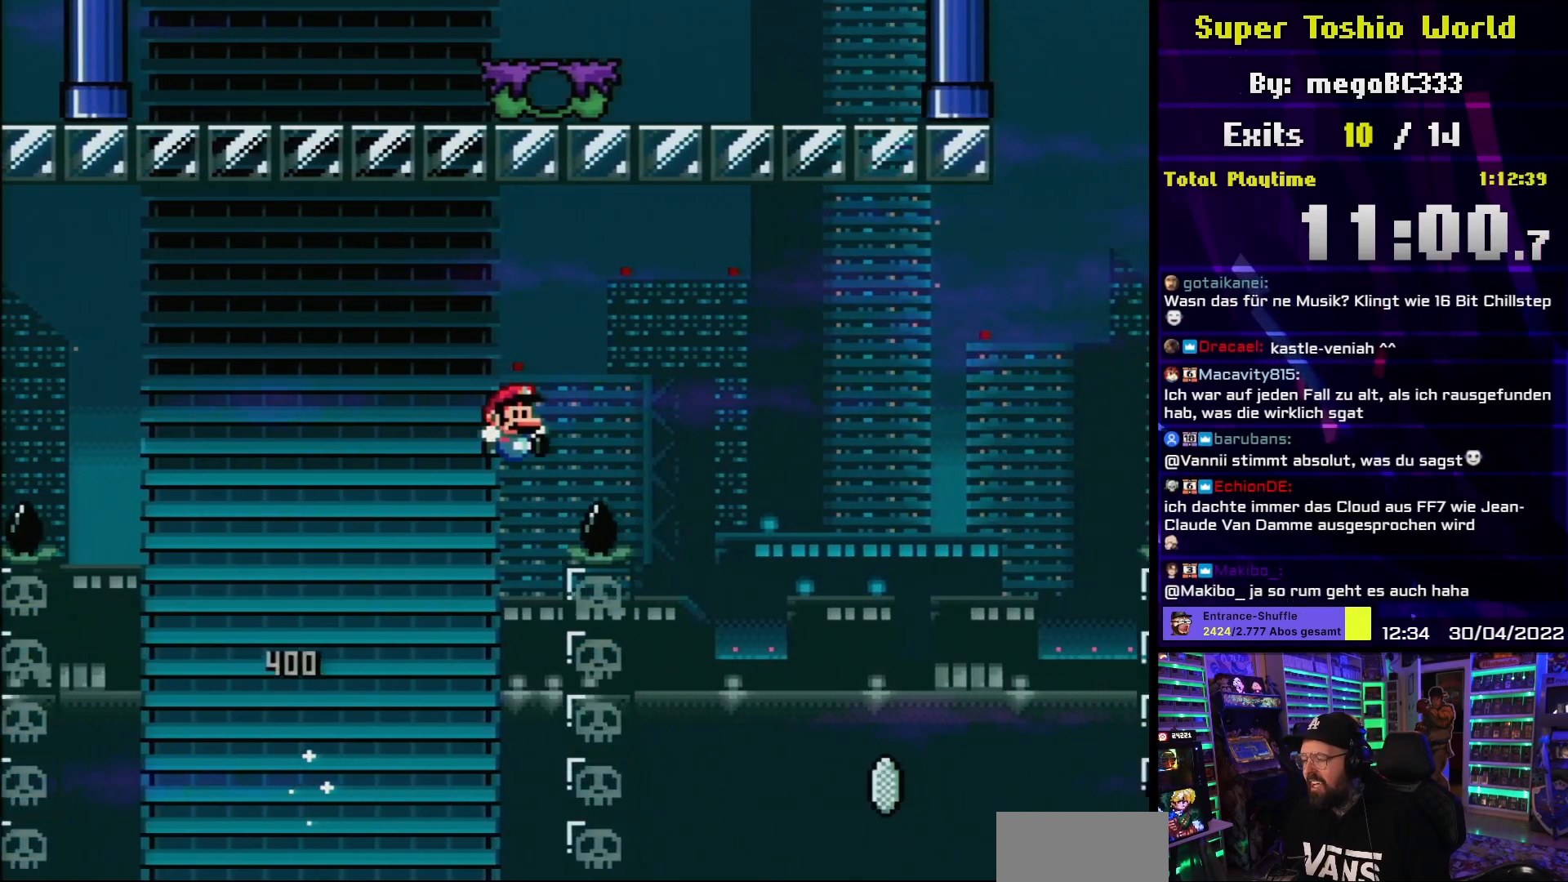
{"buttons": ["B", "Y", "DPAD_RIGHT"], "events": [[133, "B", "up"], [217, "B", "down"], [350, "B", "up"], [433, "B", "down"]]}
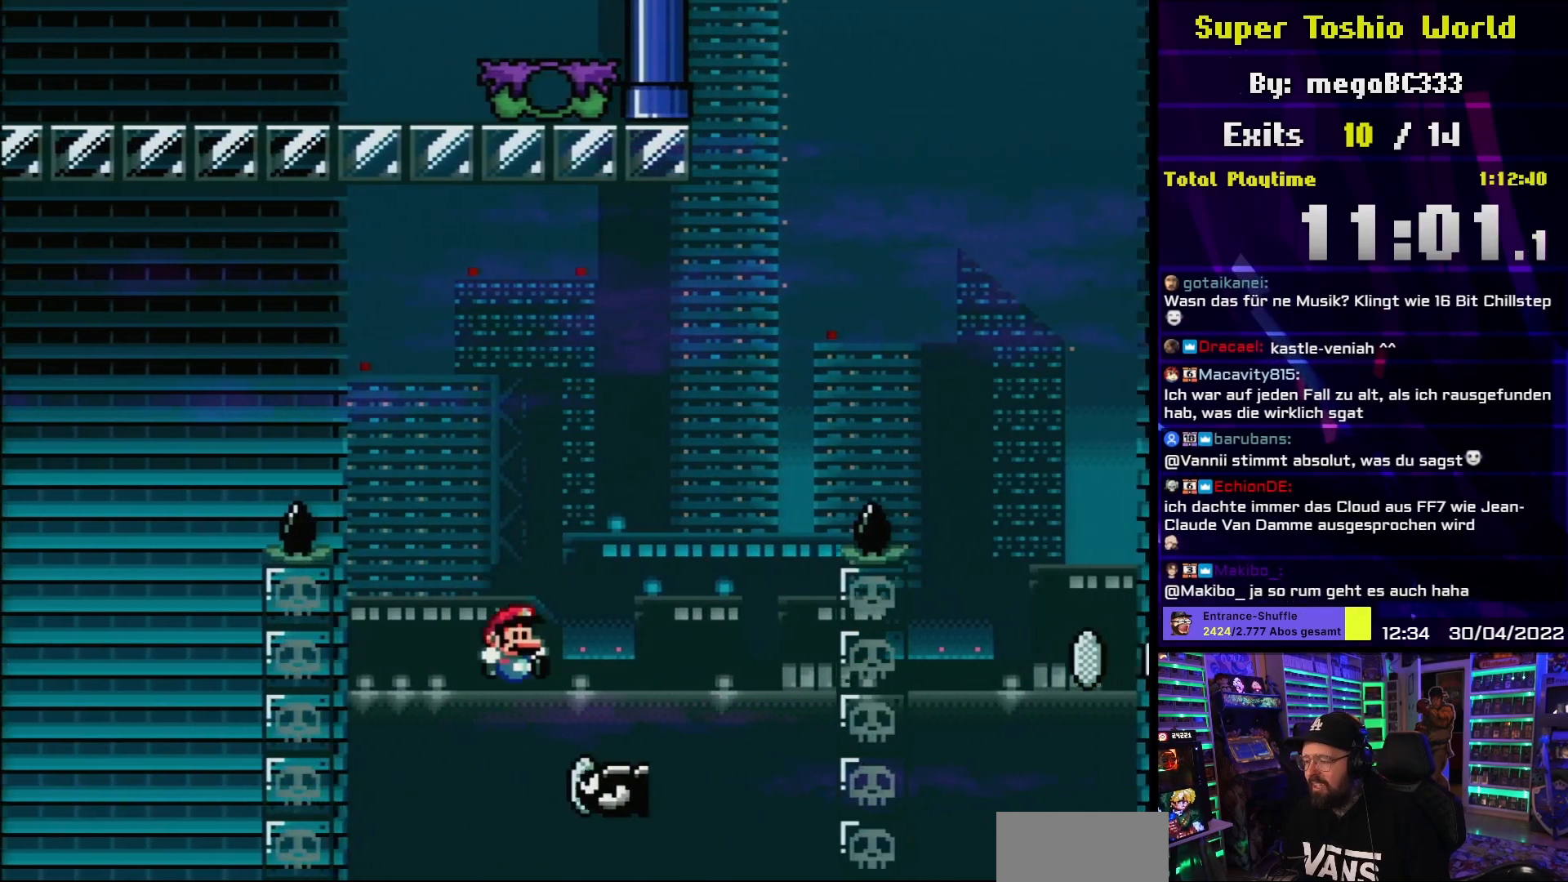
{"buttons": ["B", "Y", "DPAD_RIGHT"], "events": []}
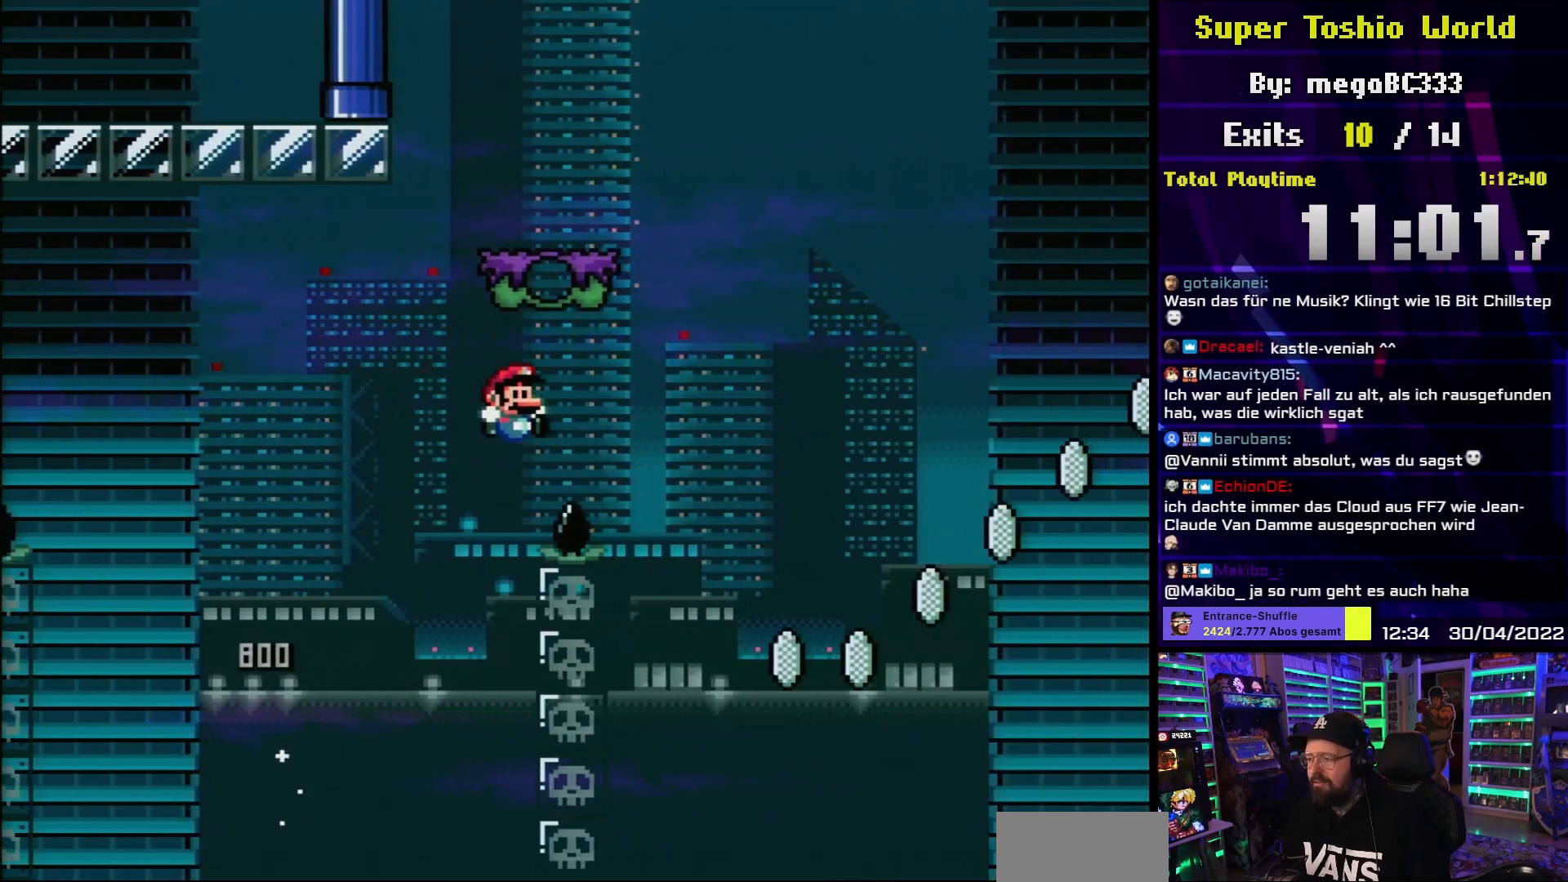
{"buttons": ["Y", "DPAD_RIGHT"], "events": [[283, "B", "up"]]}
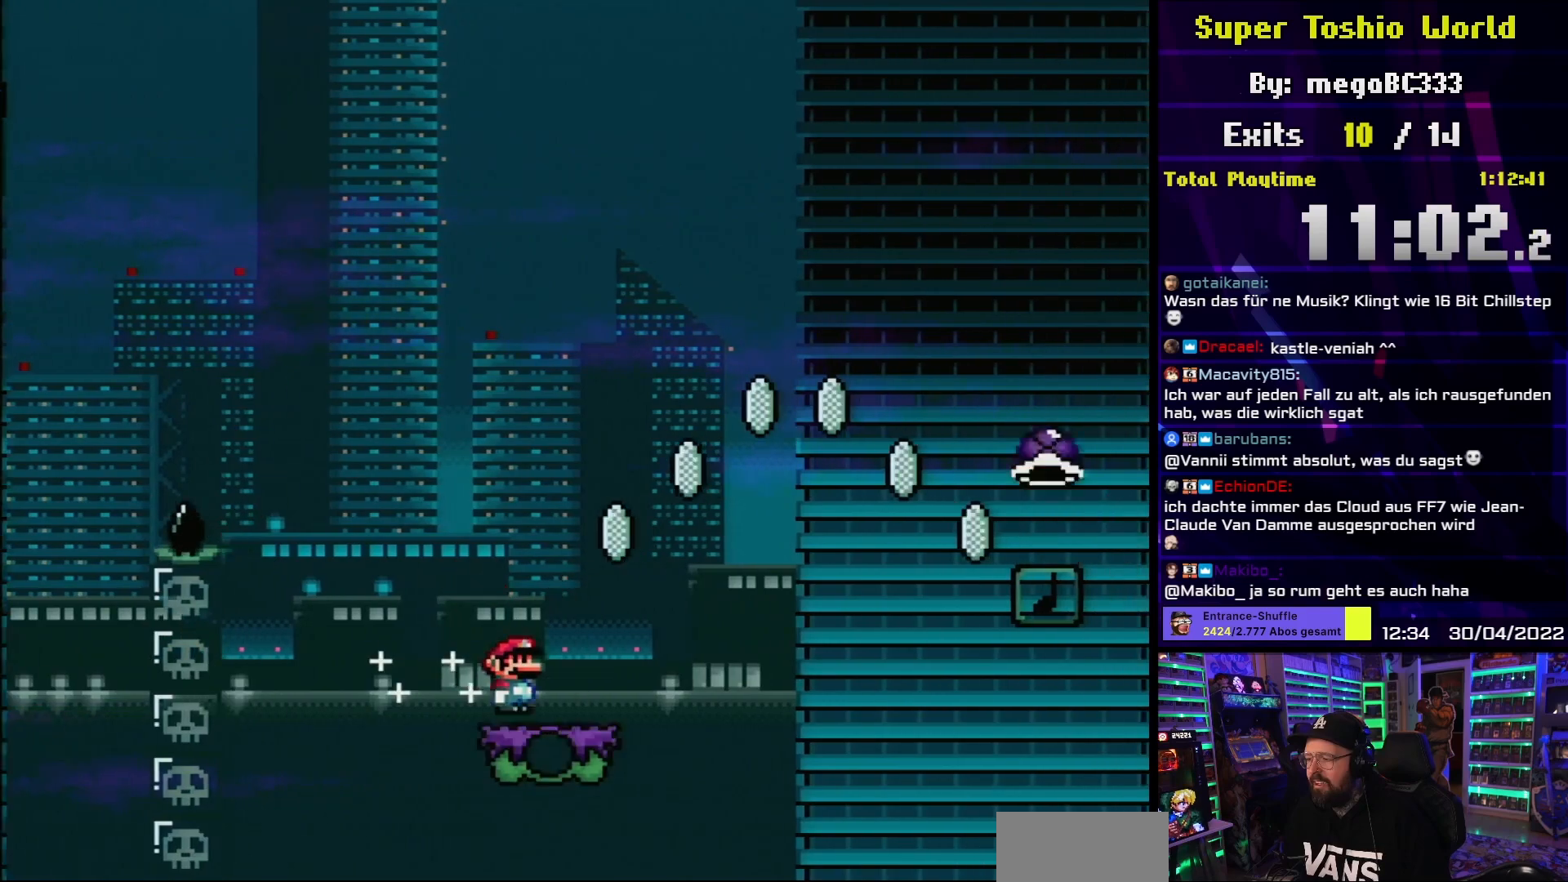
{"buttons": ["B", "Y", "DPAD_RIGHT"], "events": [[17, "B", "down"], [133, "DPAD_LEFT", "down"], [133, "DPAD_RIGHT", "up"], [150, "DPAD_LEFT", "up"], [150, "DPAD_RIGHT", "down"]]}
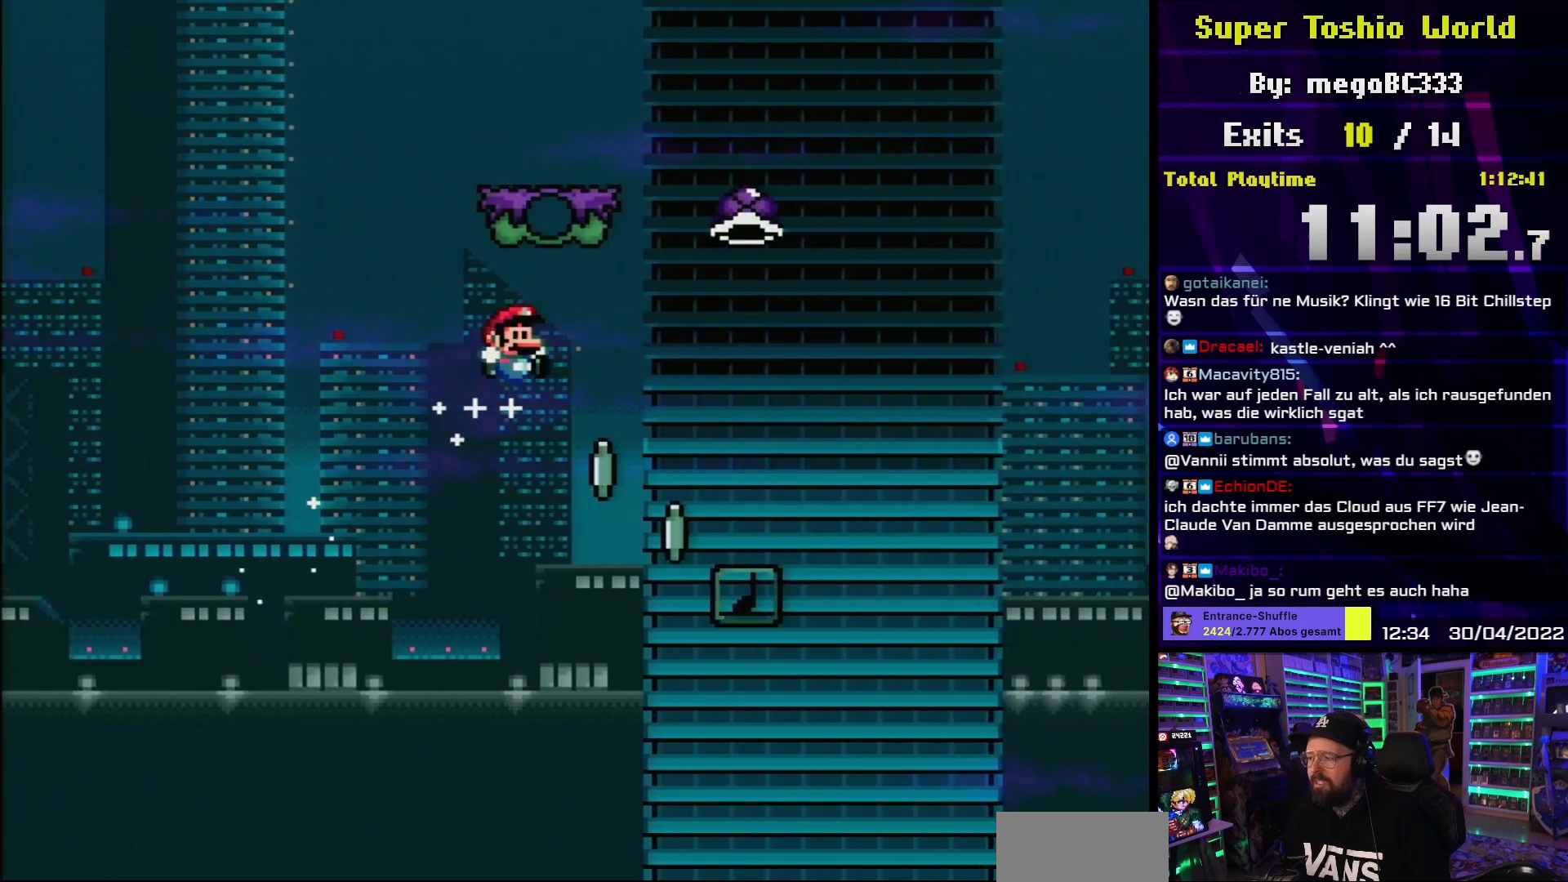
{"buttons": ["B", "Y", "DPAD_RIGHT"], "events": []}
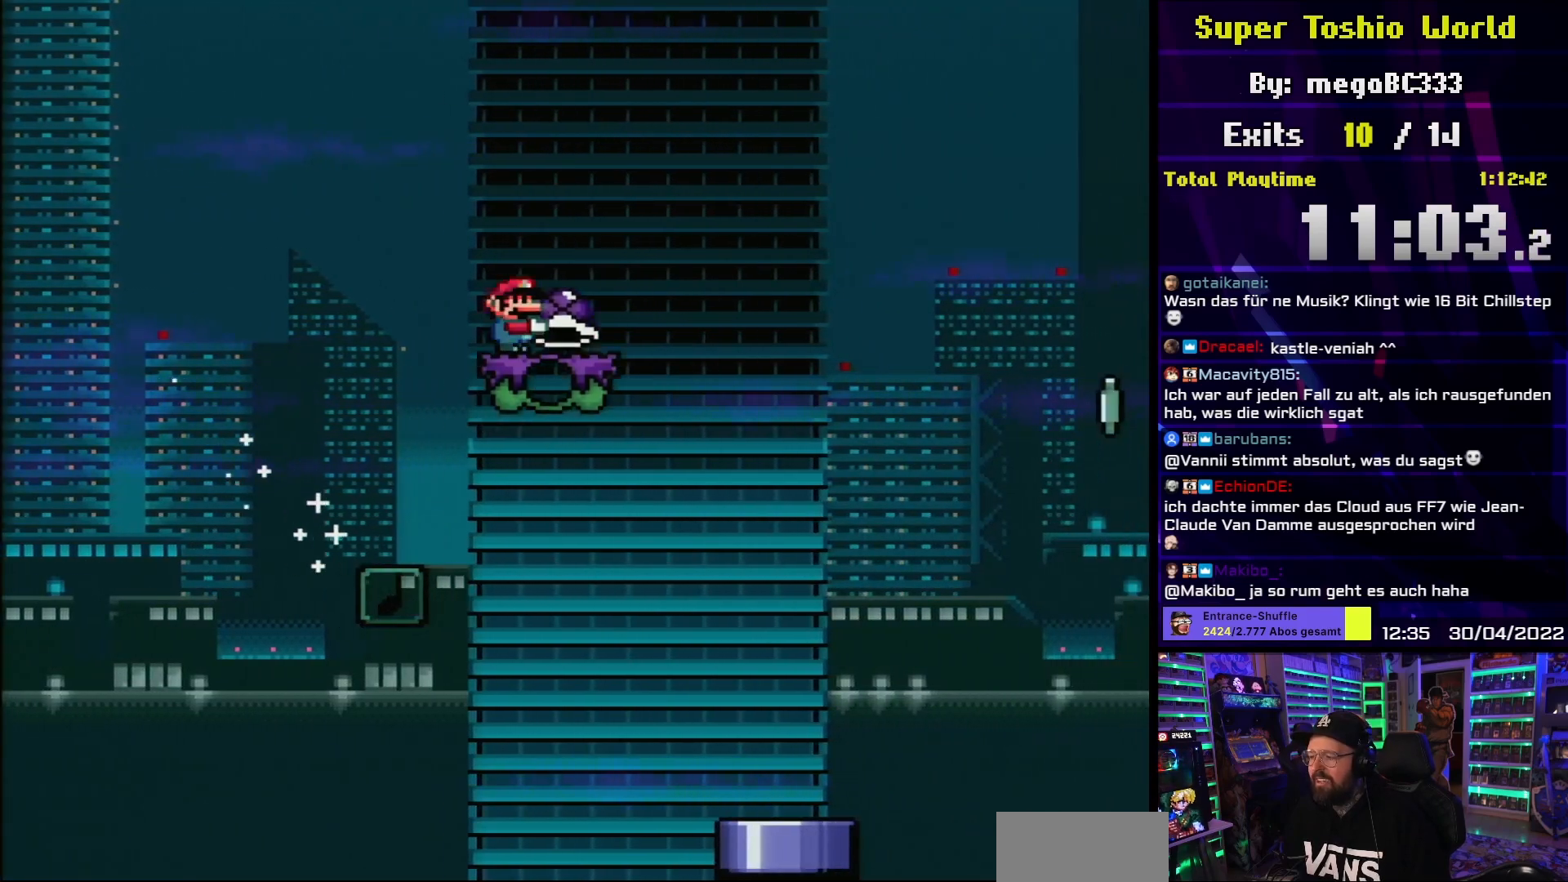
{"buttons": ["Y", "DPAD_RIGHT"], "events": [[183, "B", "up"]]}
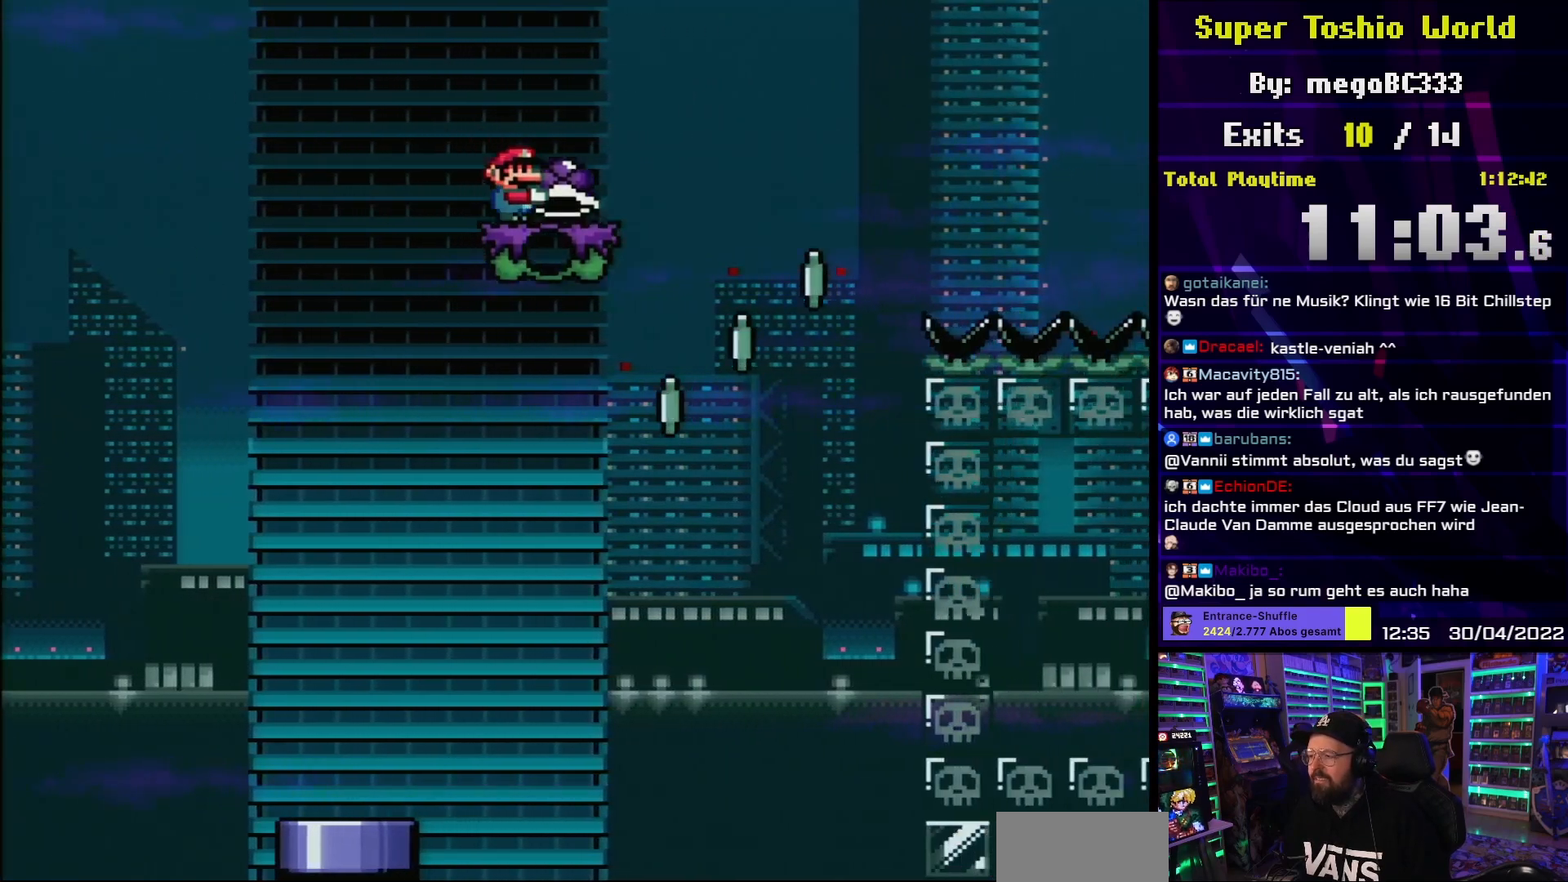
{"buttons": ["A"], "events": [[117, "A", "down"], [117, "DPAD_RIGHT", "up"], [117, "Y", "up"]]}
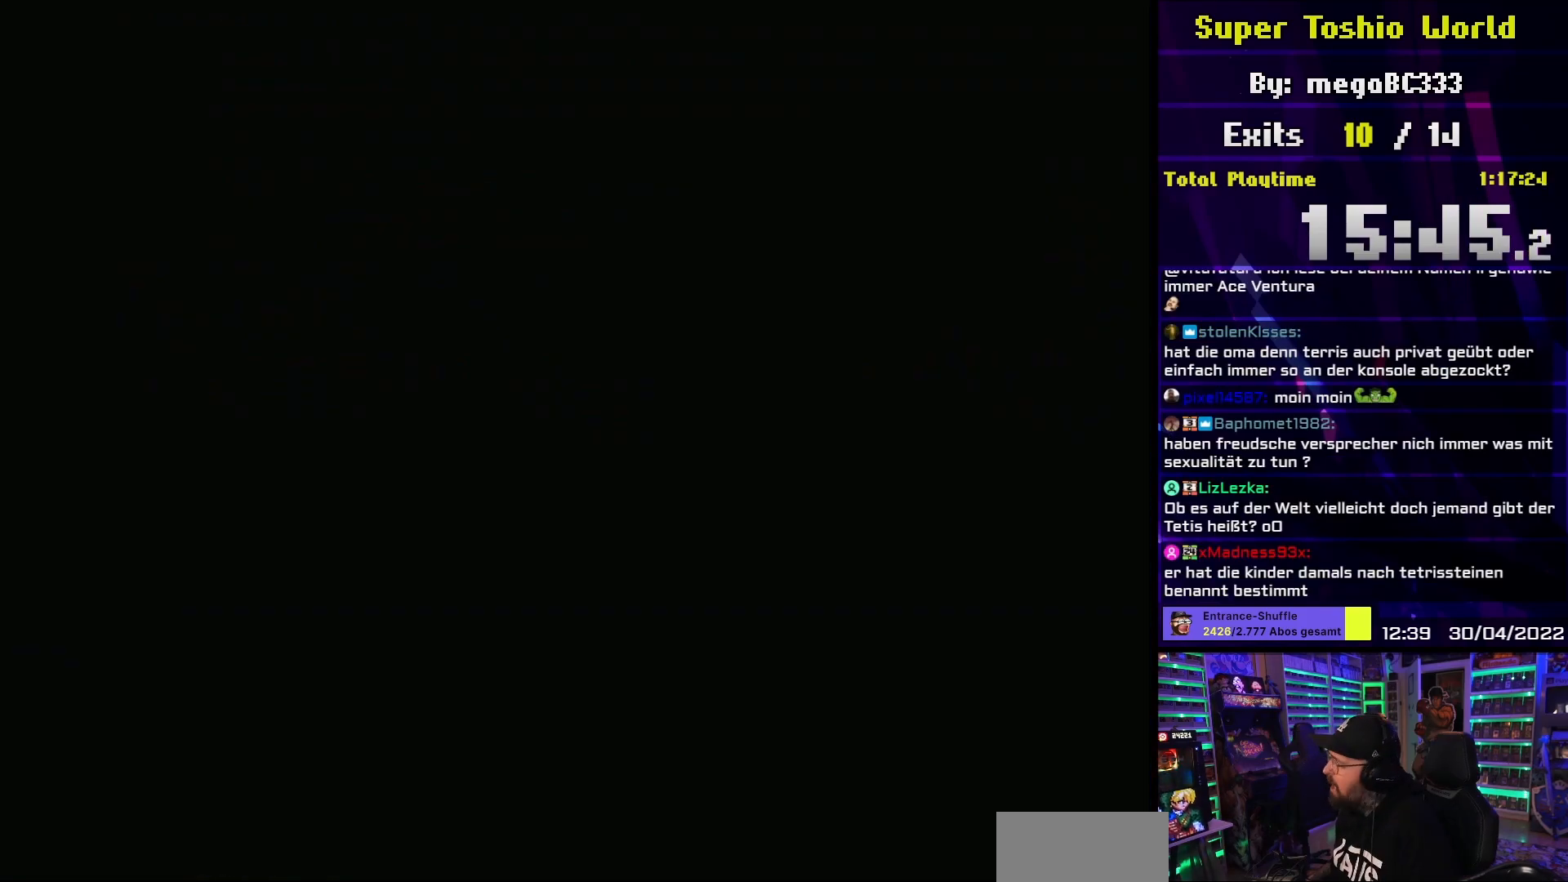
{"buttons": ["Y", "DPAD_RIGHT"], "events": [[100, "A", "up"], [100, "DPAD_RIGHT", "down"], [100, "Y", "down"]]}
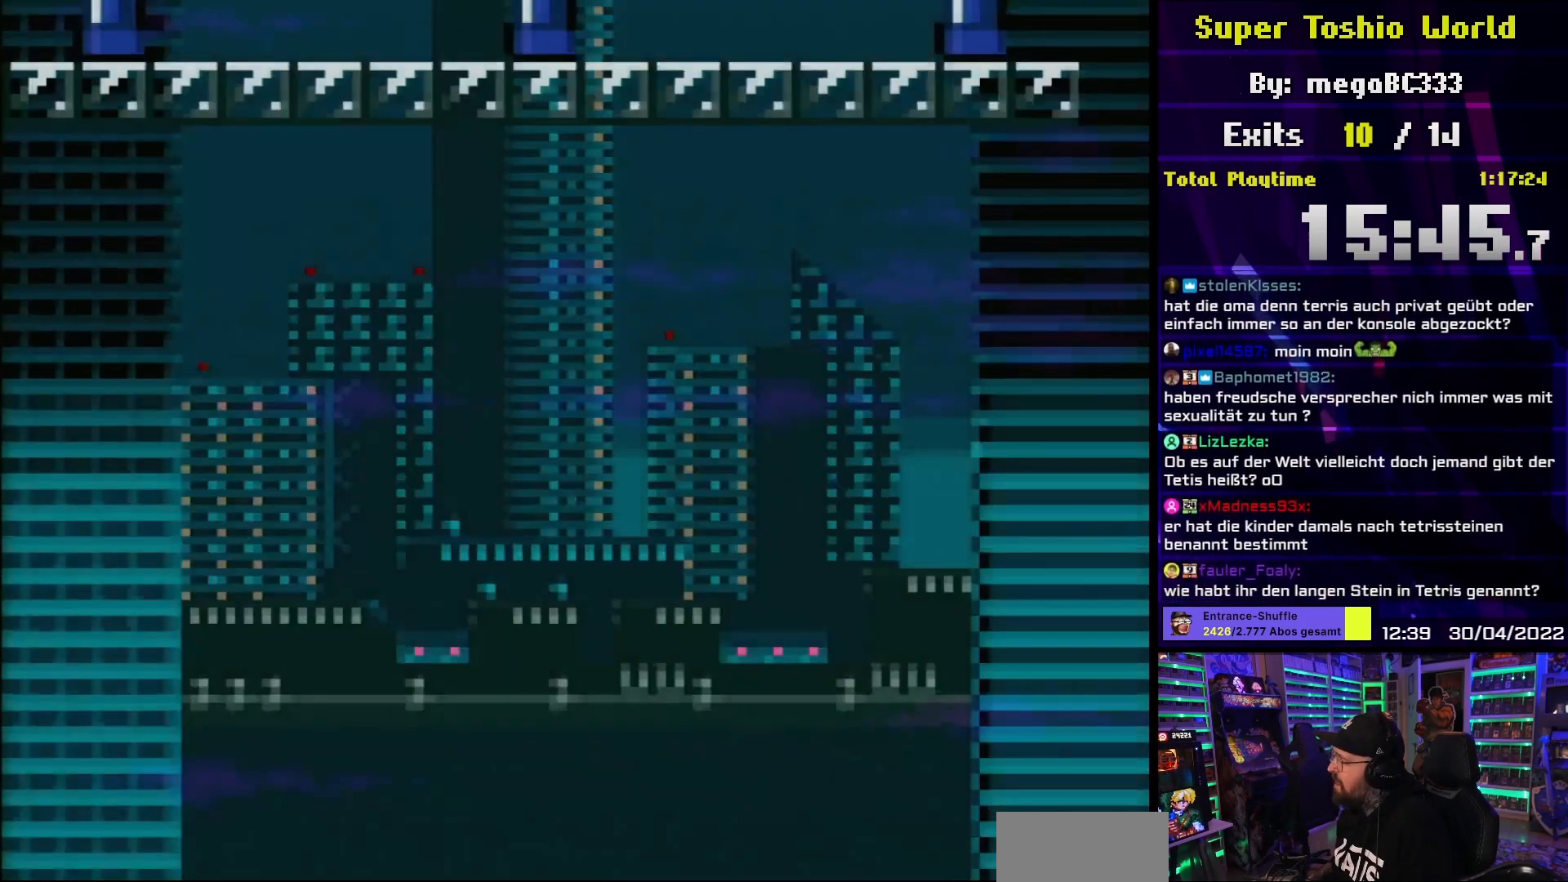
{"buttons": ["B", "Y", "DPAD_RIGHT"], "events": [[400, "DPAD_LEFT", "down"], [400, "DPAD_RIGHT", "up"], [417, "DPAD_LEFT", "up"], [417, "DPAD_RIGHT", "down"], [433, "B", "down"]]}
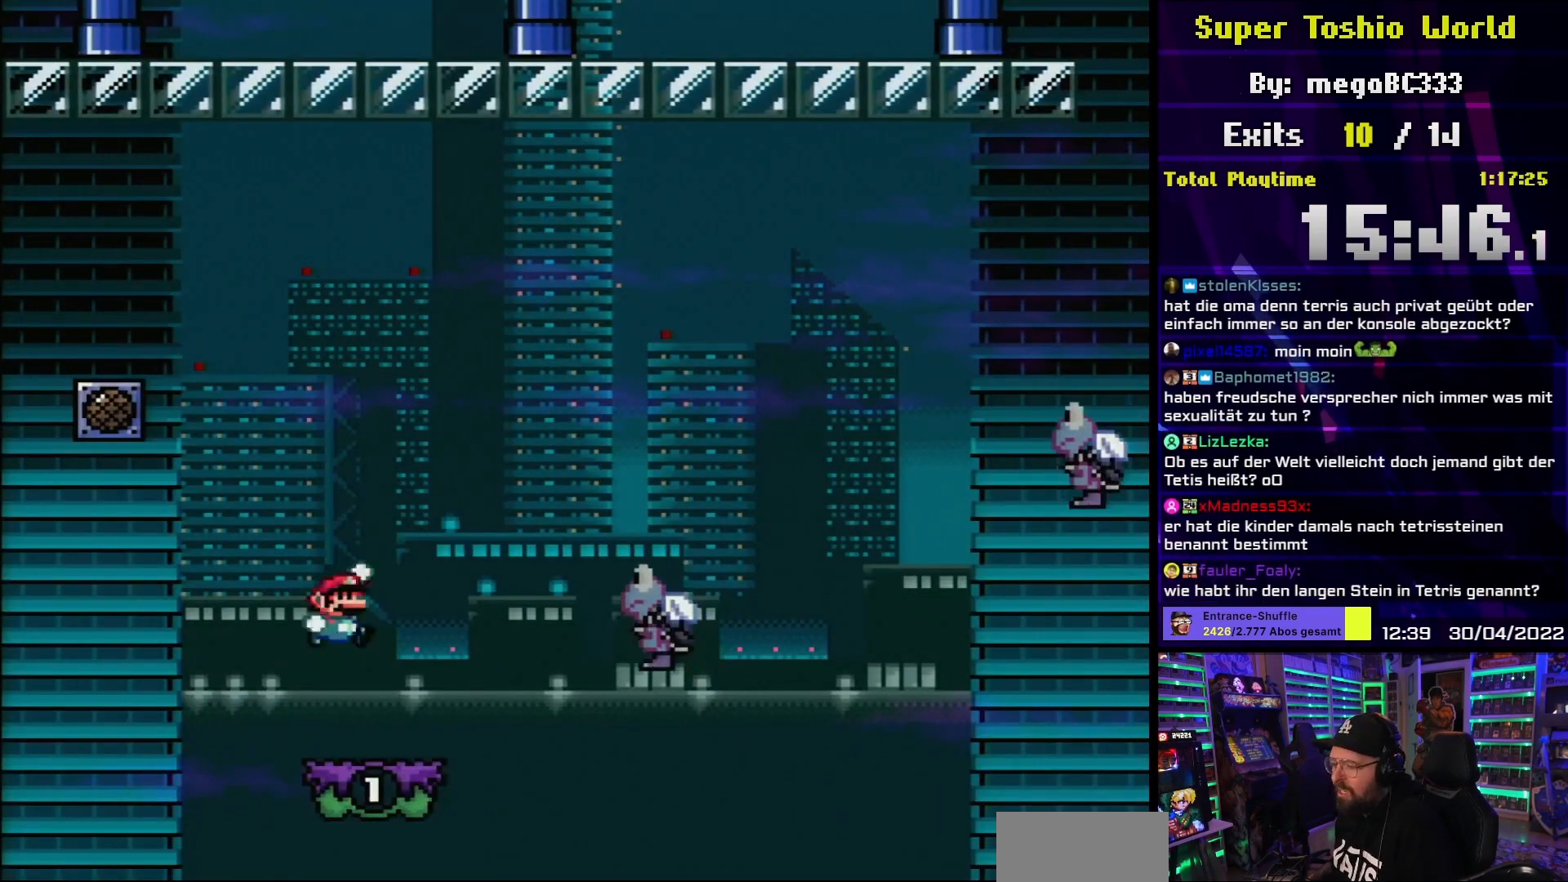
{"buttons": ["B", "Y", "DPAD_RIGHT"], "events": [[50, "B", "up"], [150, "DPAD_RIGHT", "up"], [300, "DPAD_RIGHT", "down"], [317, "B", "down"]]}
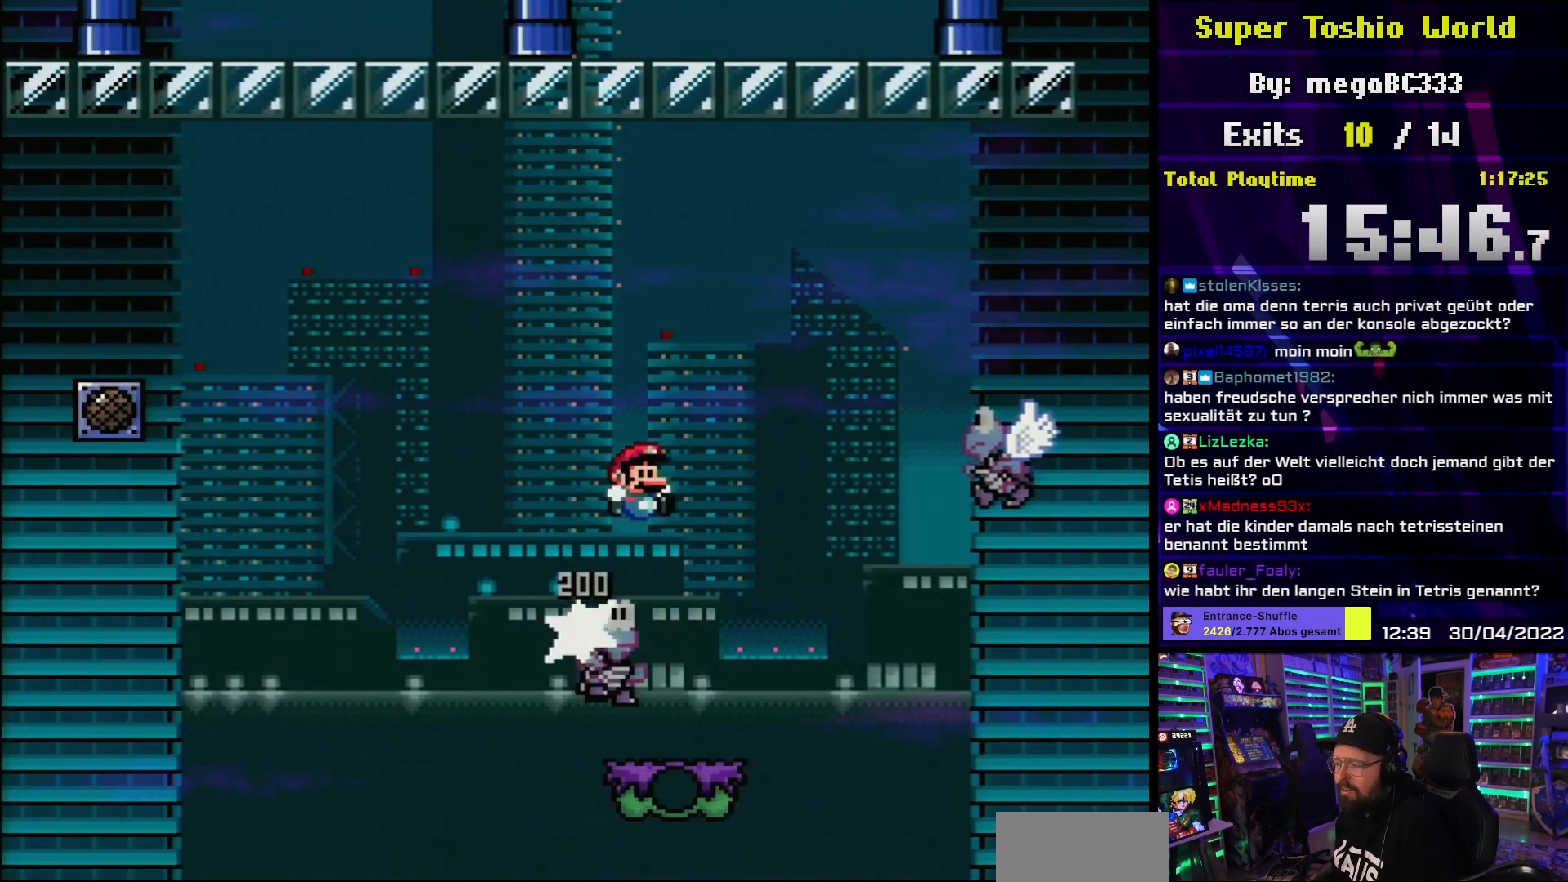
{"buttons": ["B", "Y", "DPAD_RIGHT"], "events": [[100, "B", "up"], [267, "B", "down"], [367, "DPAD_RIGHT", "up"], [383, "DPAD_RIGHT", "down"]]}
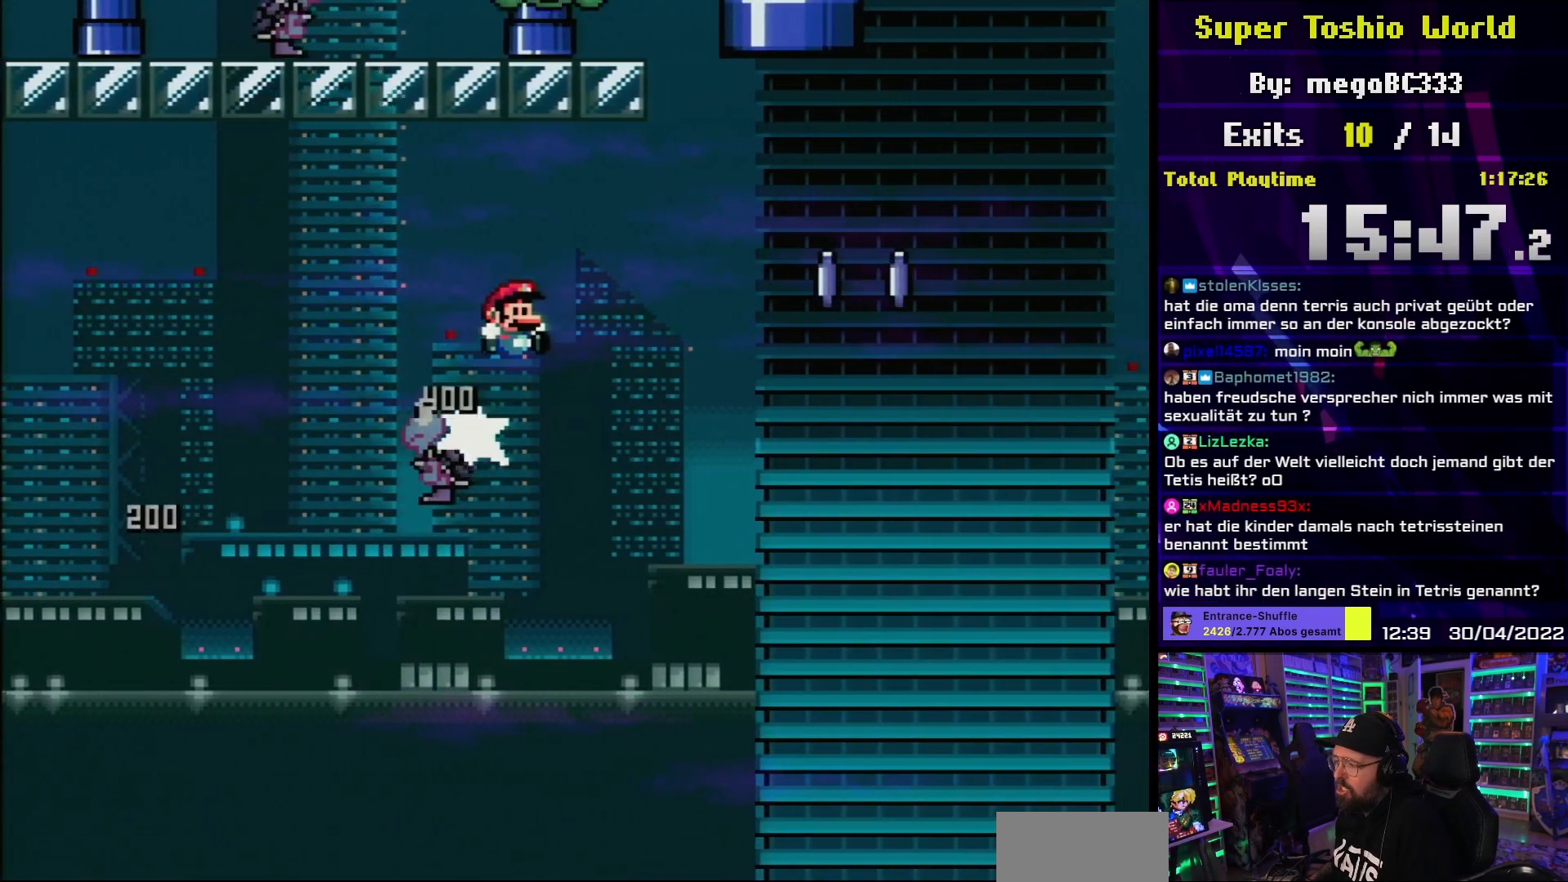
{"buttons": ["B", "Y", "DPAD_RIGHT"], "events": [[117, "B", "up"], [183, "B", "down"]]}
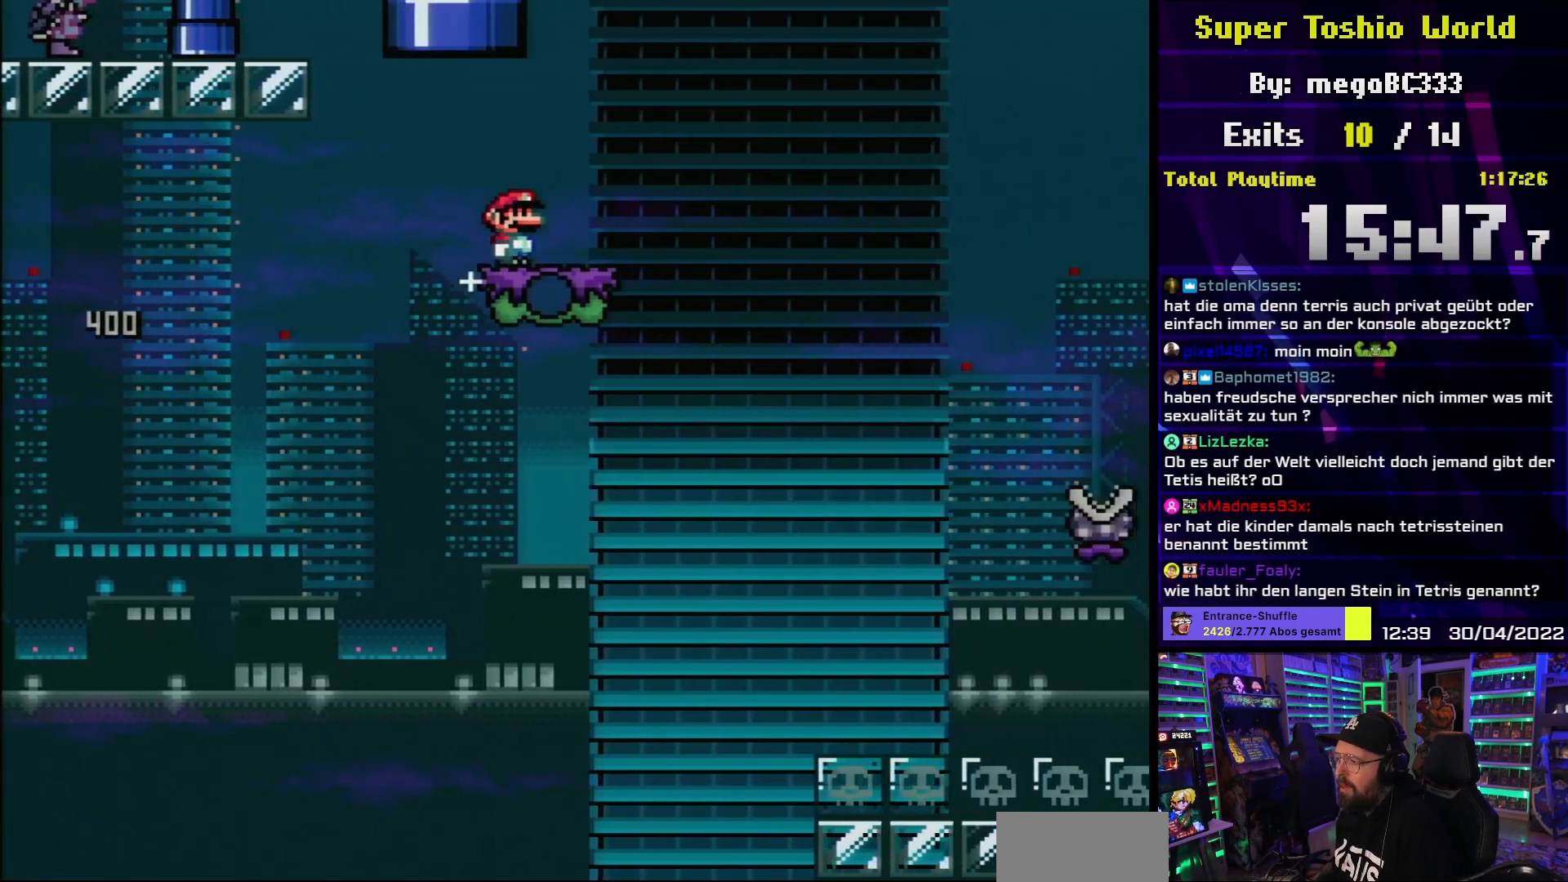
{"buttons": ["A", "X", "DPAD_RIGHT"], "events": [[83, "B", "up"], [83, "X", "down"], [100, "Y", "up"], [300, "A", "down"], [333, "X", "up"], [350, "X", "down"]]}
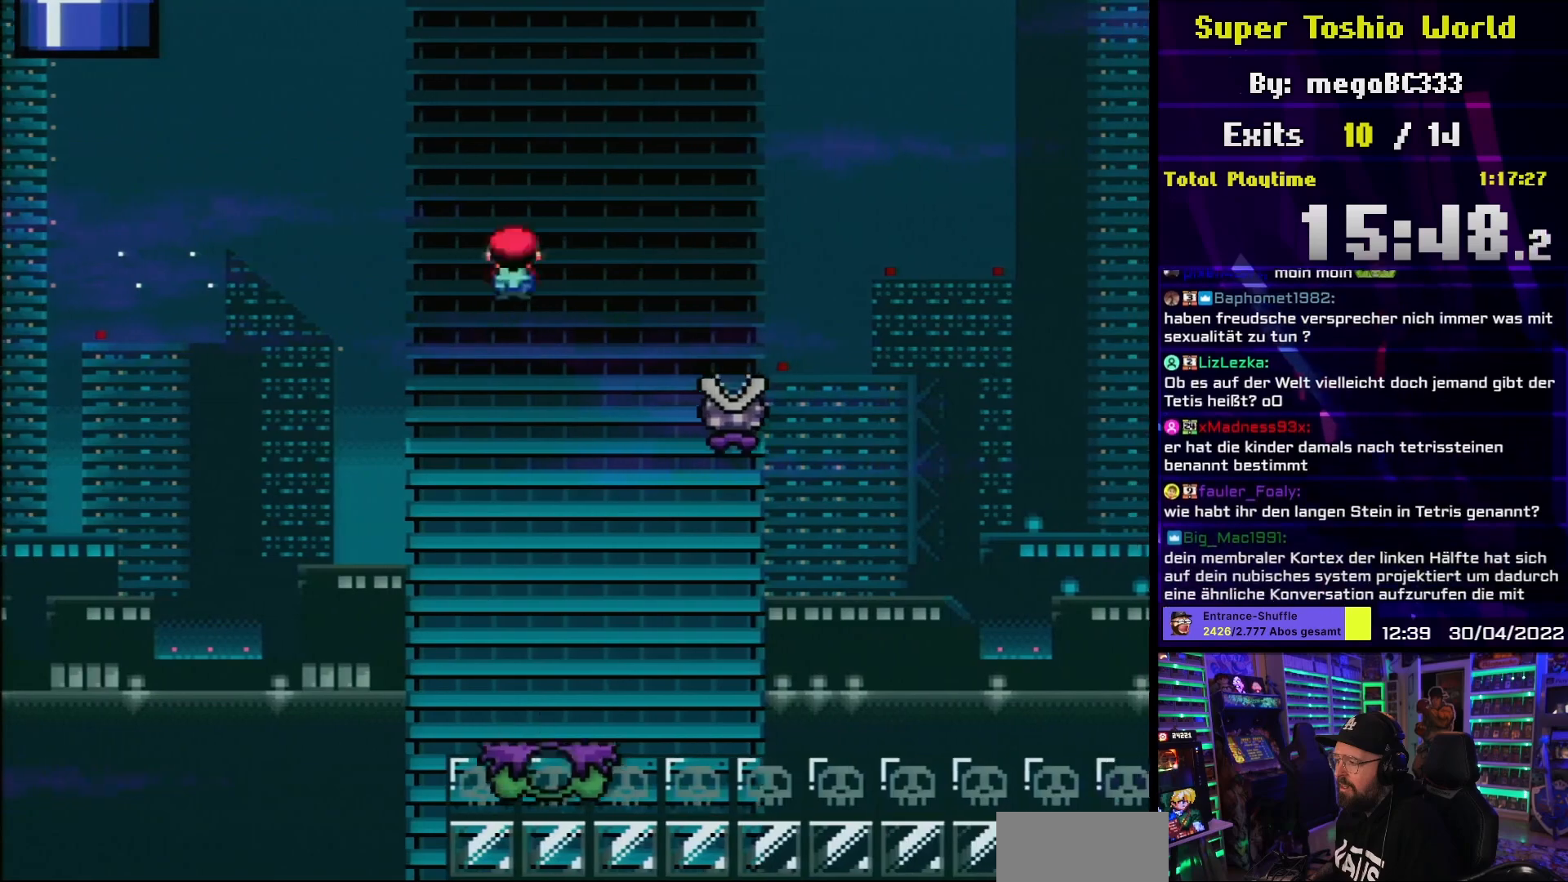
{"buttons": ["A", "X", "DPAD_RIGHT"], "events": [[150, "A", "up"], [300, "A", "down"]]}
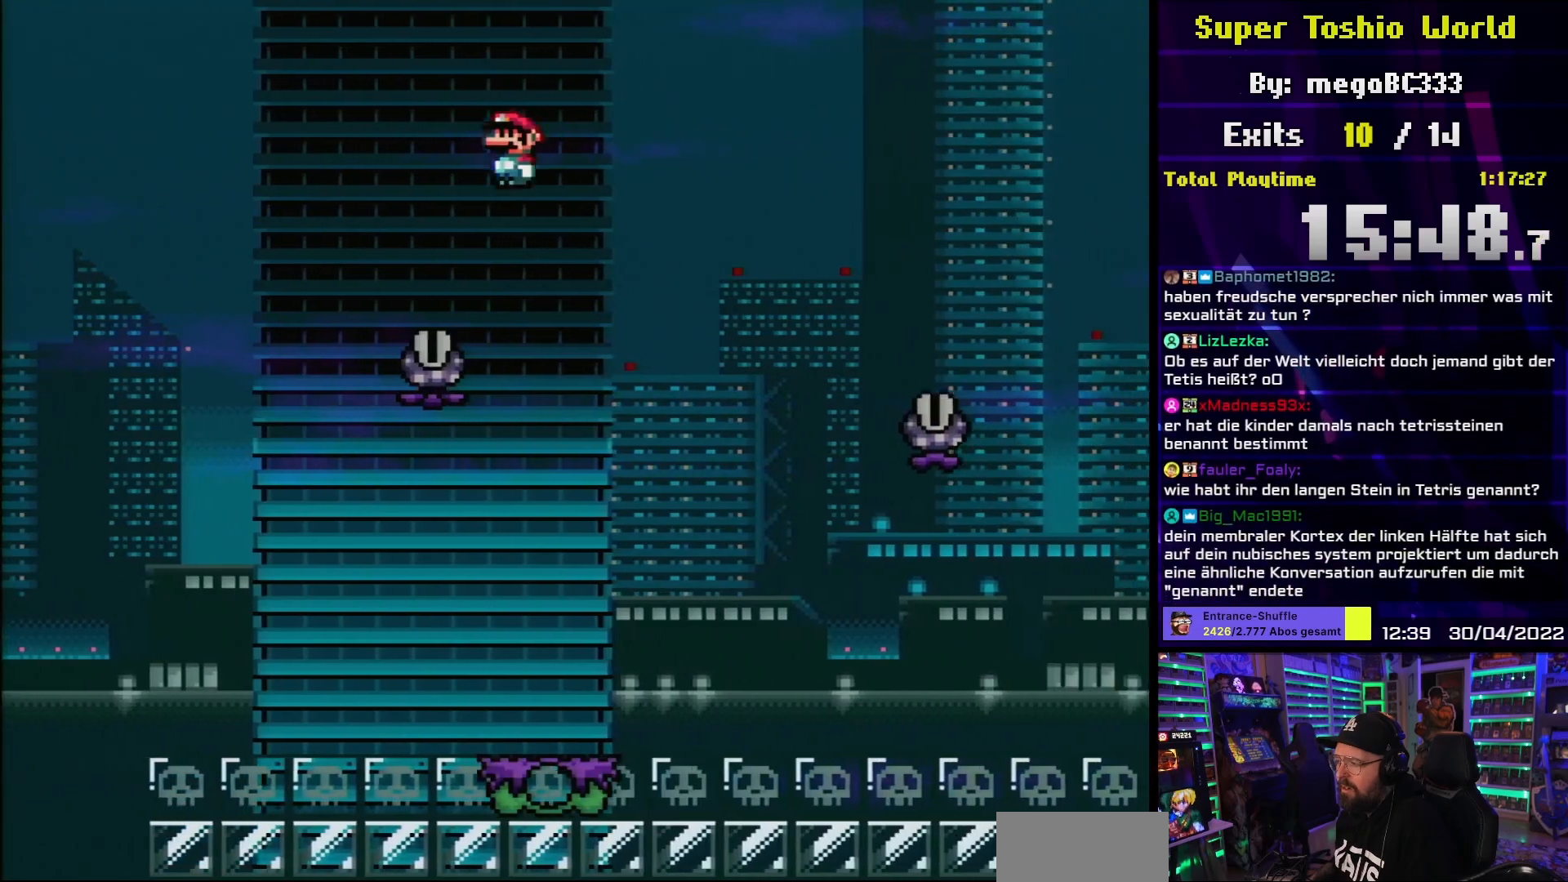
{"buttons": ["X", "DPAD_RIGHT"], "events": [[283, "A", "up"], [300, "X", "up"], [317, "X", "down"]]}
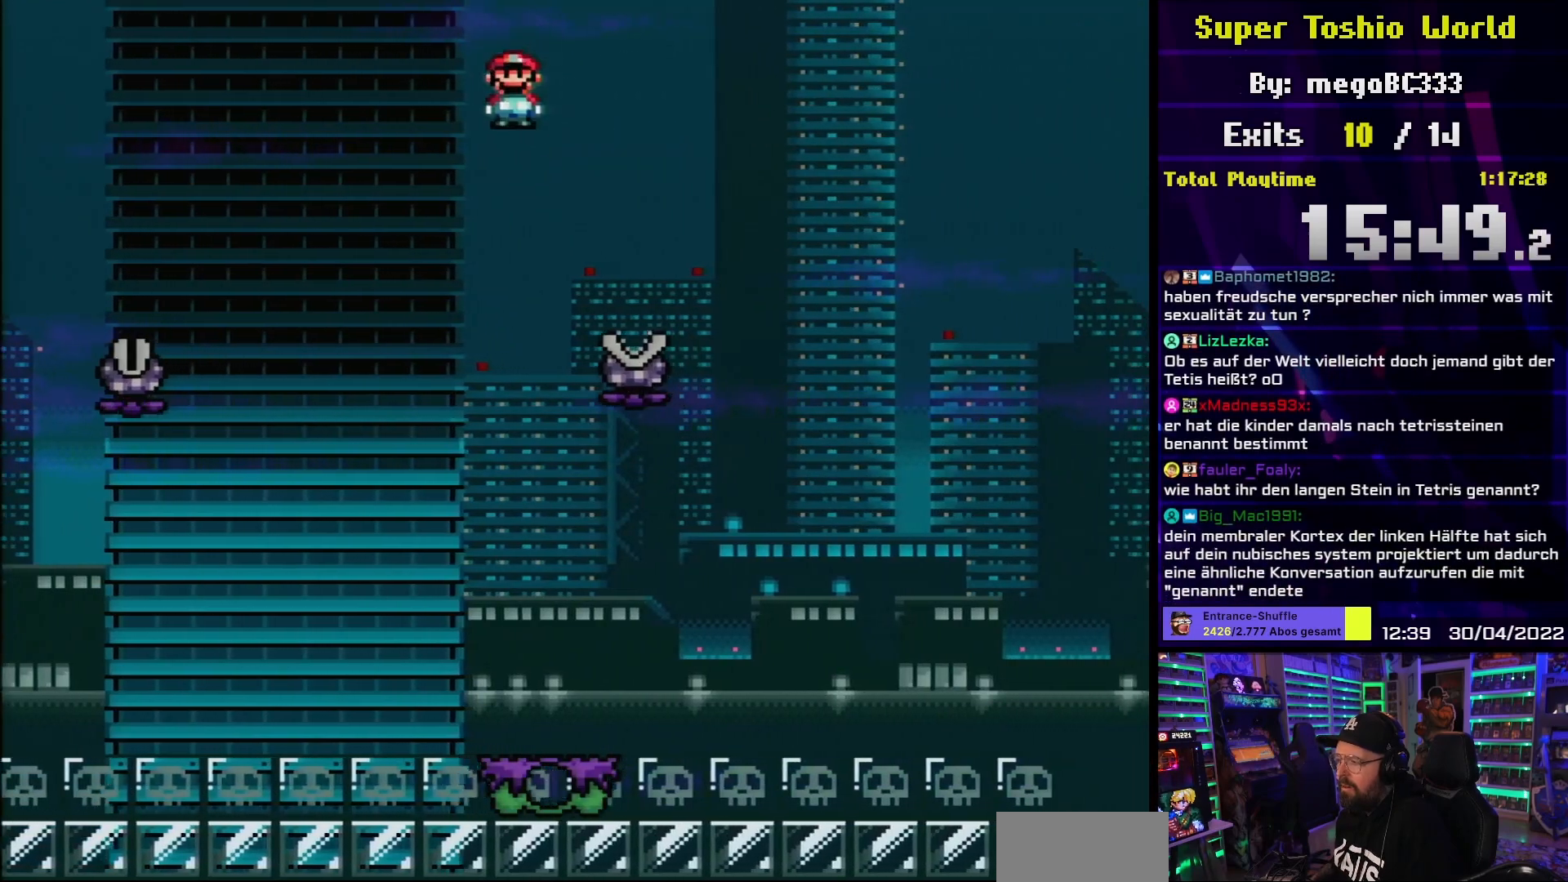
{"buttons": ["A", "X", "DPAD_RIGHT"], "events": [[100, "A", "down"]]}
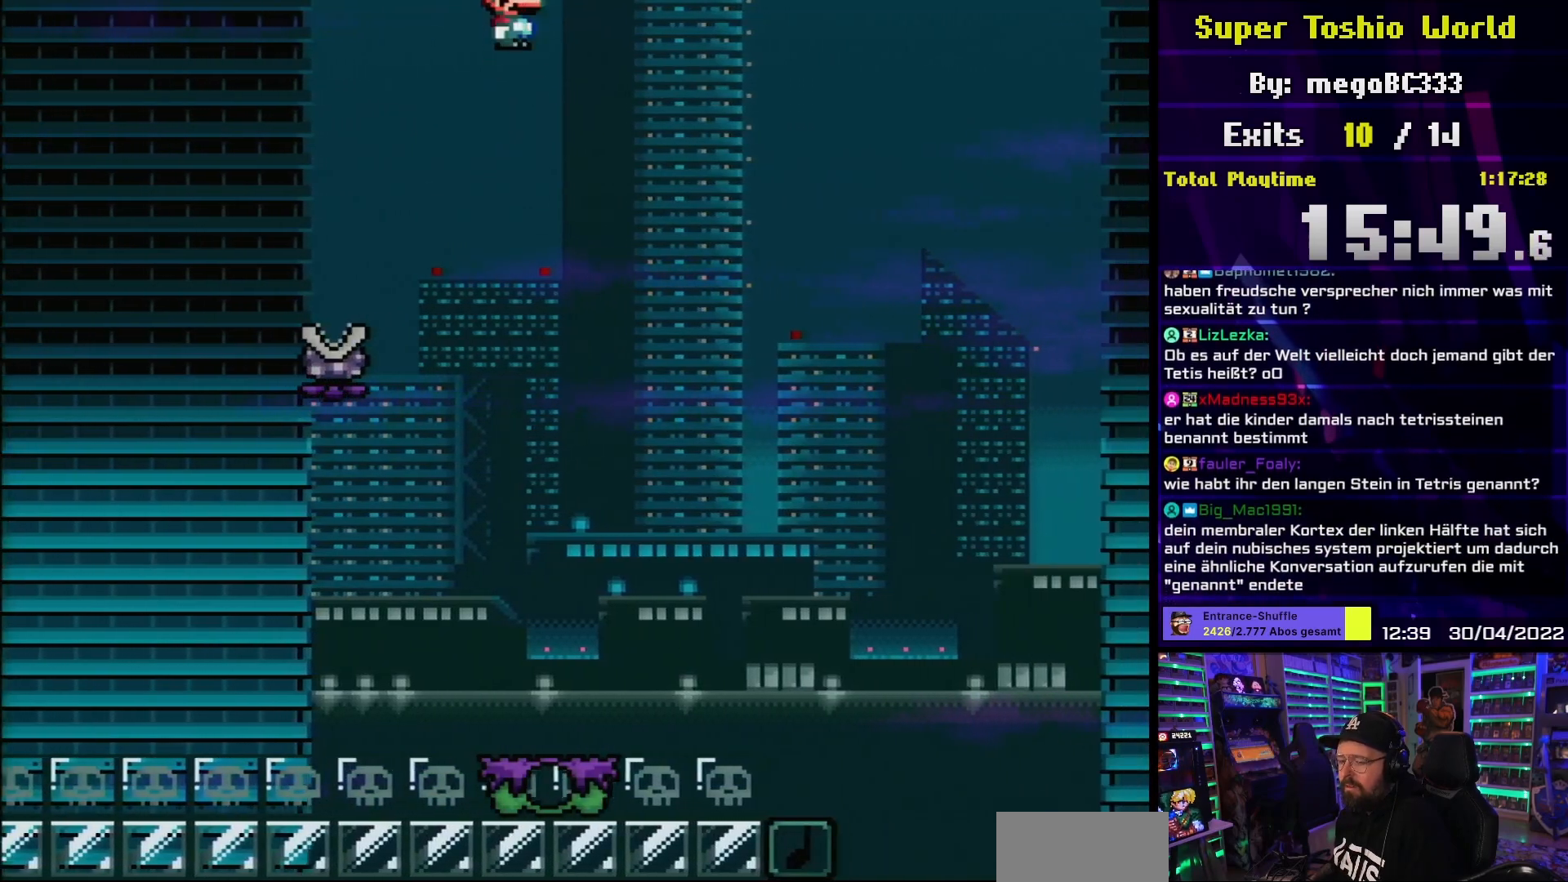
{"buttons": ["A", "X", "DPAD_RIGHT"], "events": []}
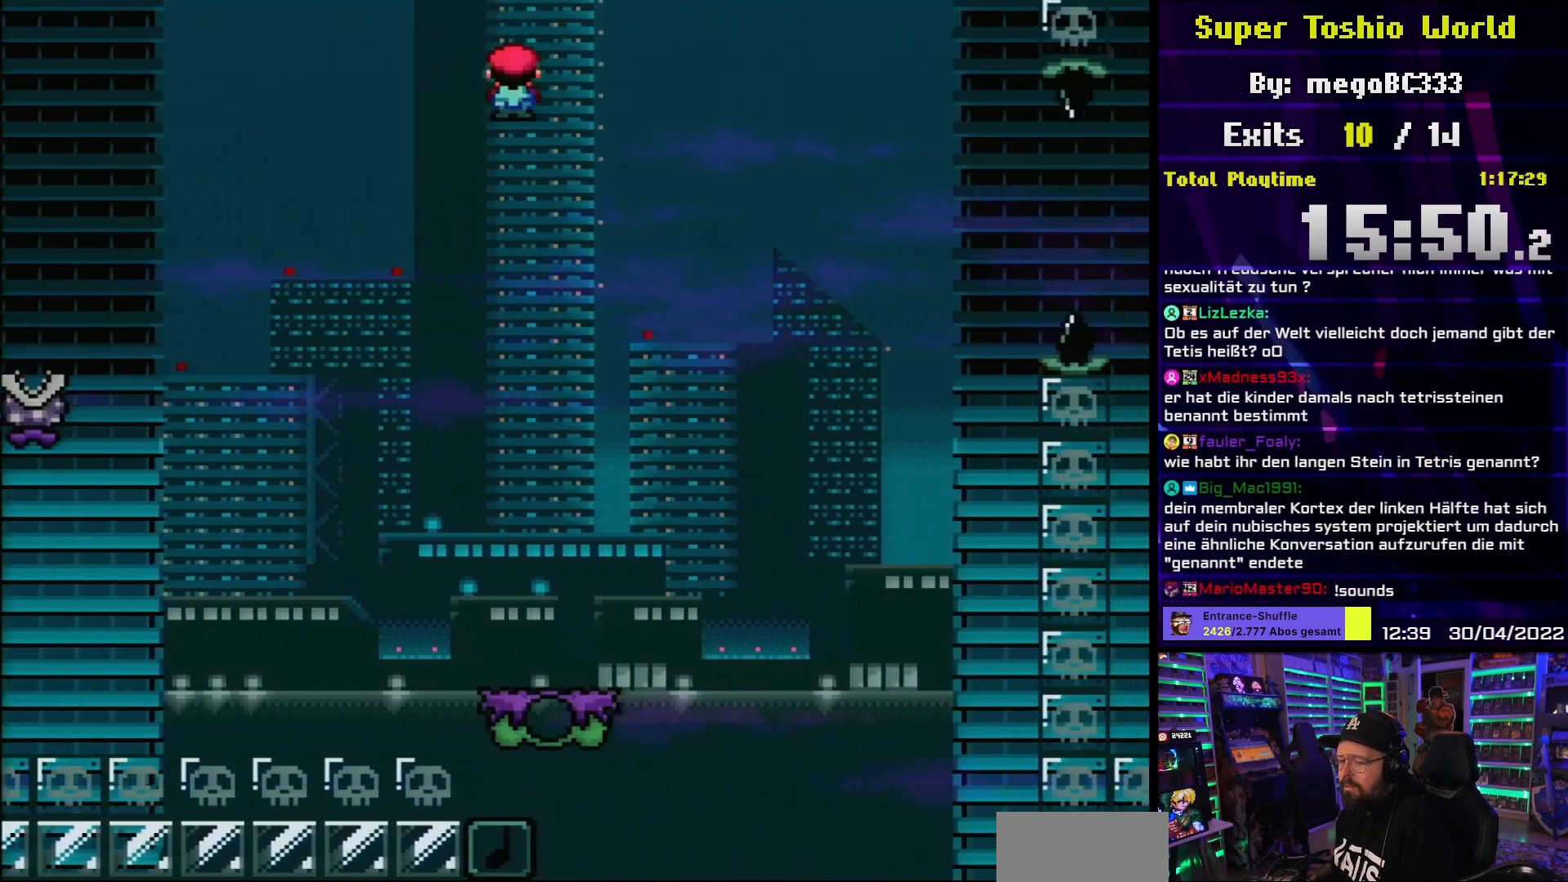
{"buttons": ["X", "DPAD_RIGHT"], "events": [[100, "DPAD_LEFT", "down"], [100, "X", "up"], [117, "DPAD_LEFT", "up"], [117, "X", "down"], [333, "A", "up"]]}
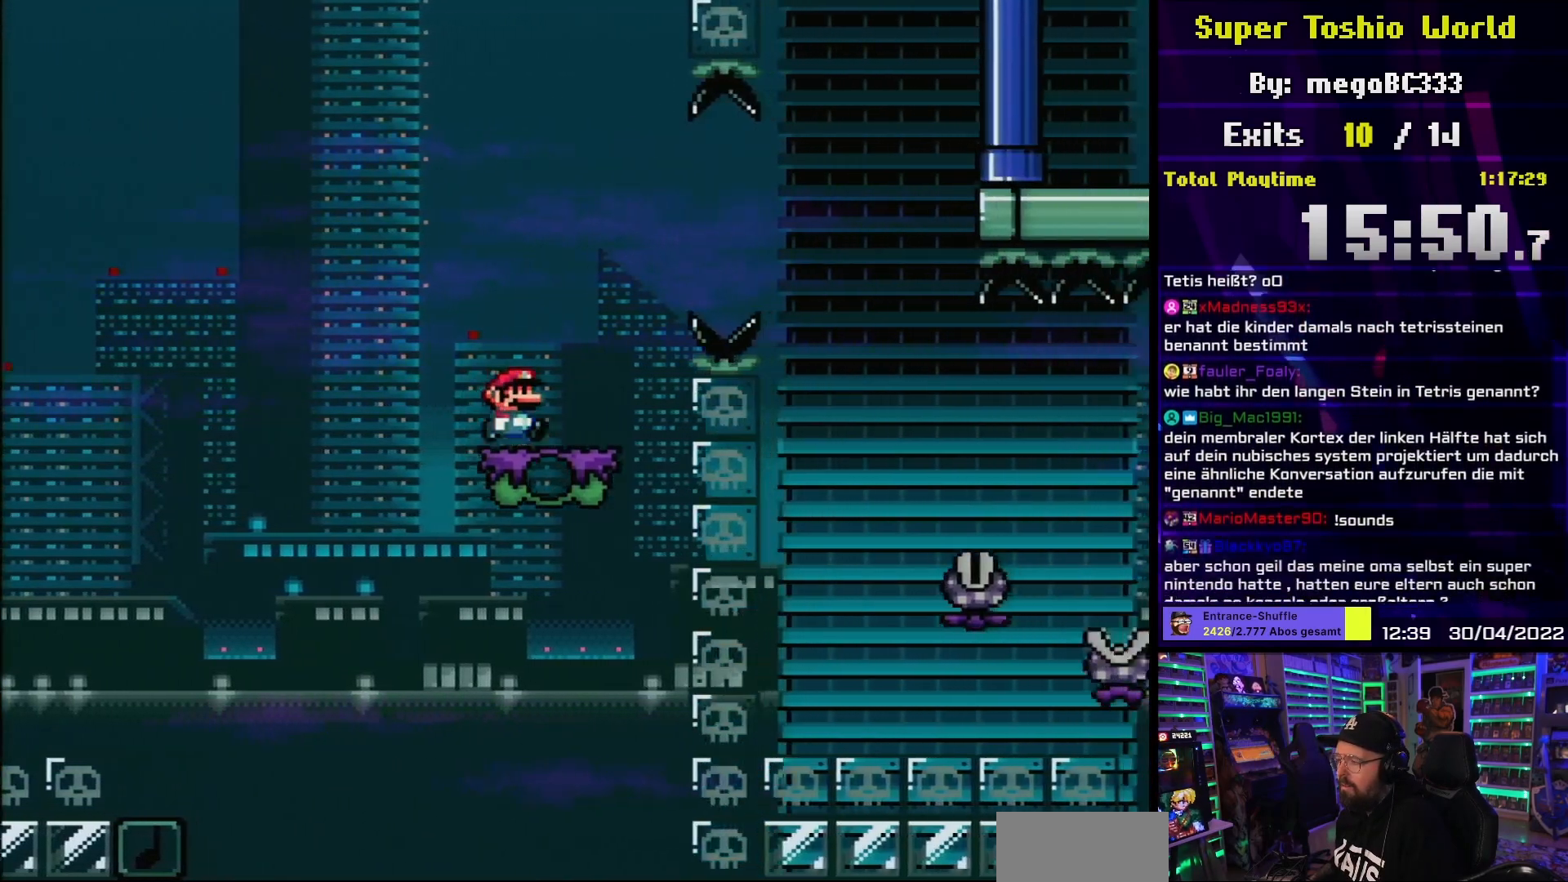
{"buttons": ["A", "X", "DPAD_RIGHT"], "events": [[67, "A", "down"], [200, "A", "up"], [283, "A", "down"]]}
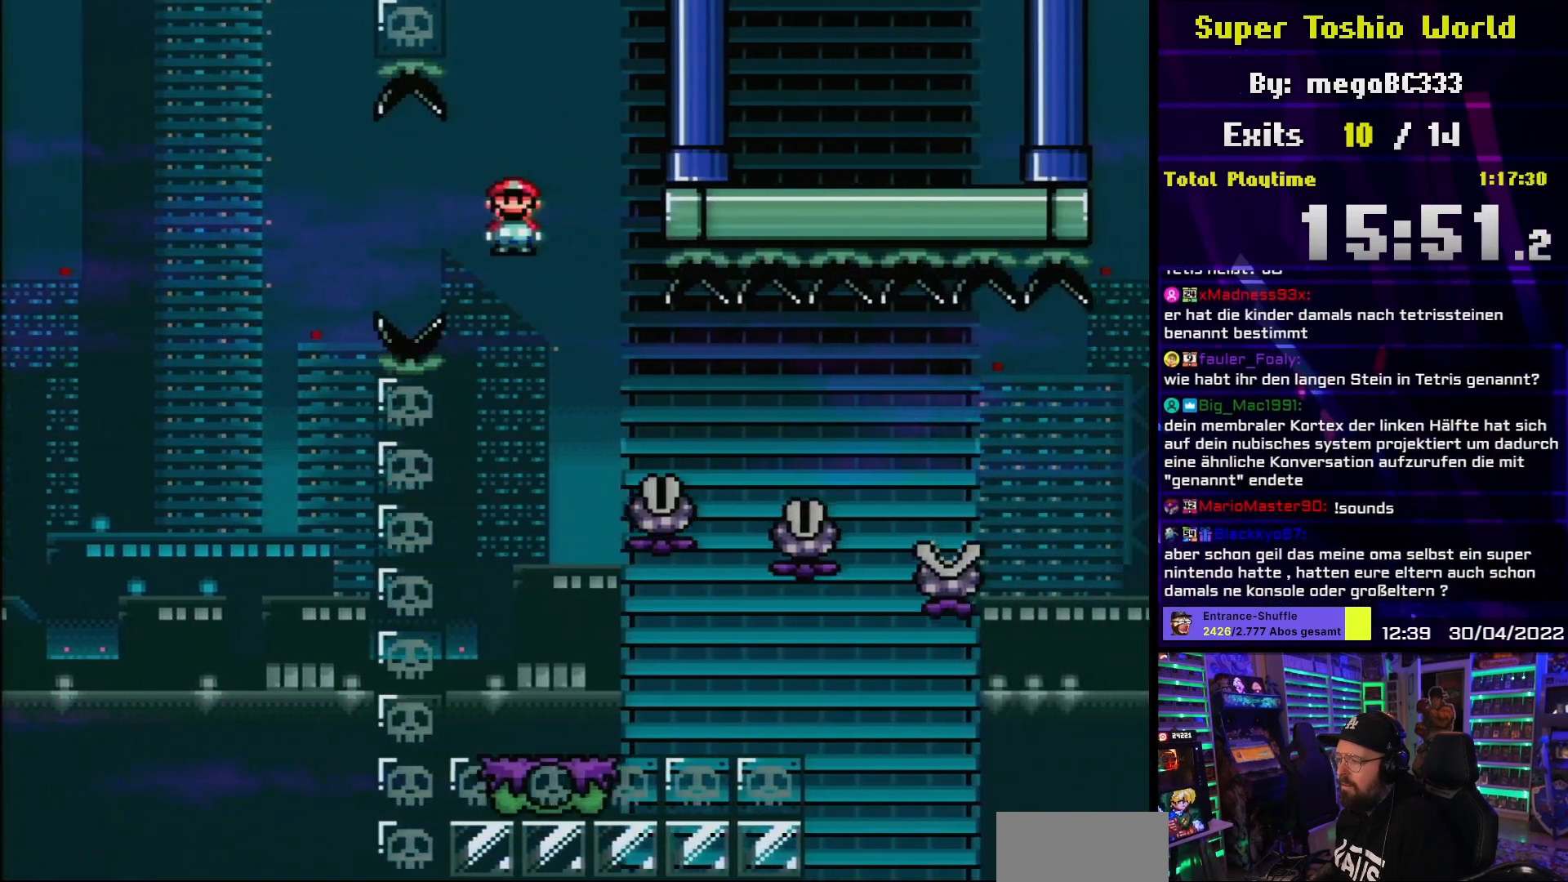
{"buttons": ["X", "DPAD_RIGHT"], "events": [[50, "A", "up"], [67, "A", "down"], [67, "DPAD_LEFT", "down"], [67, "DPAD_RIGHT", "up"], [67, "X", "up"], [83, "A", "up"], [83, "DPAD_LEFT", "up"], [83, "DPAD_RIGHT", "down"], [83, "X", "down"]]}
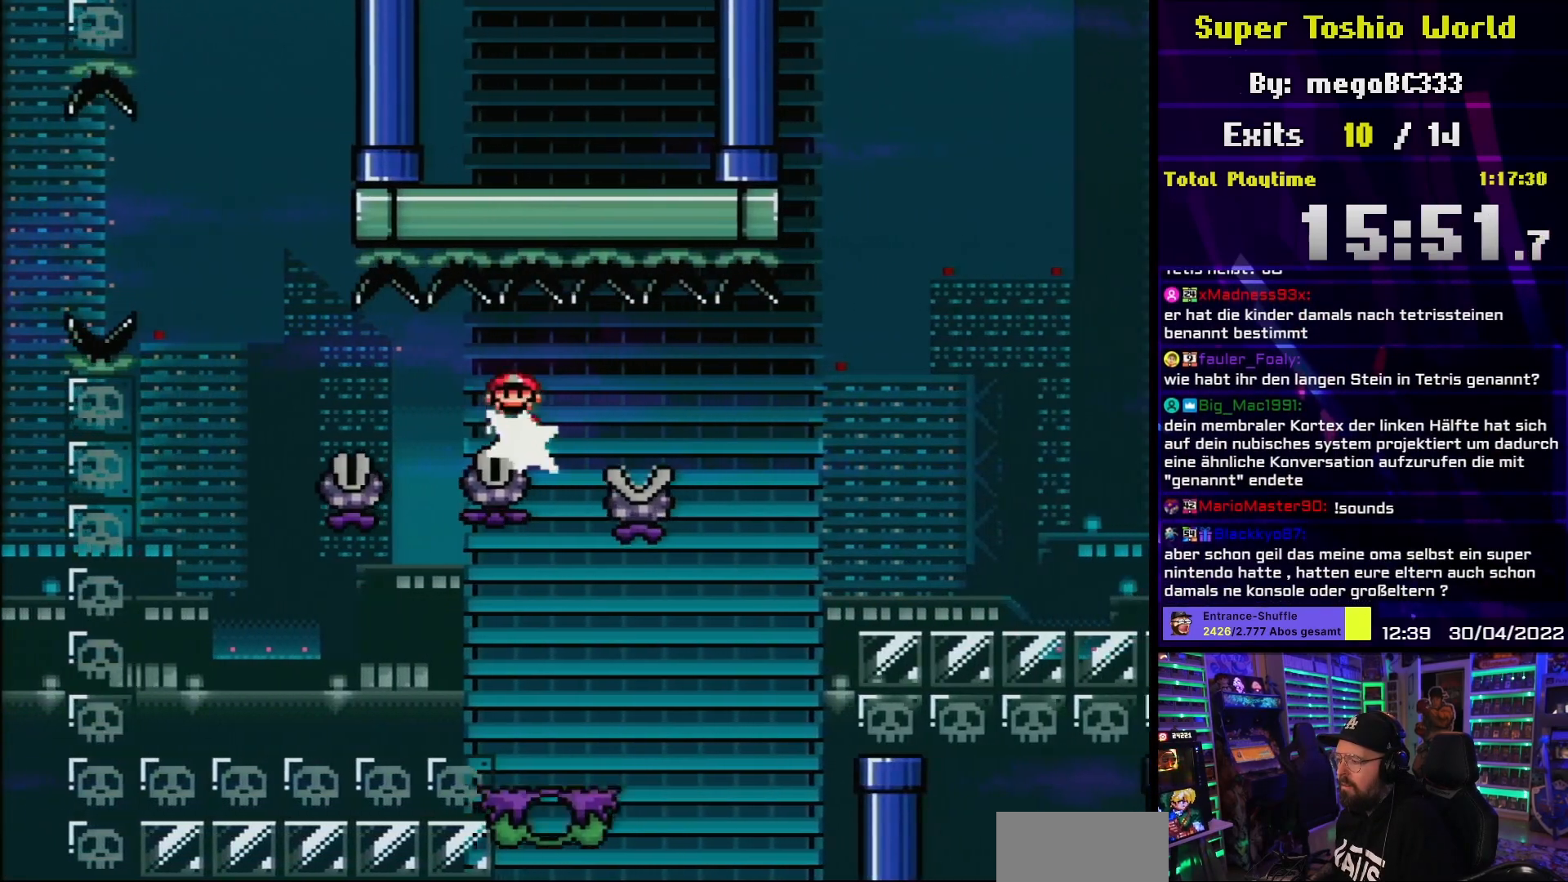
{"buttons": ["A", "X", "DPAD_RIGHT"], "events": [[400, "A", "down"]]}
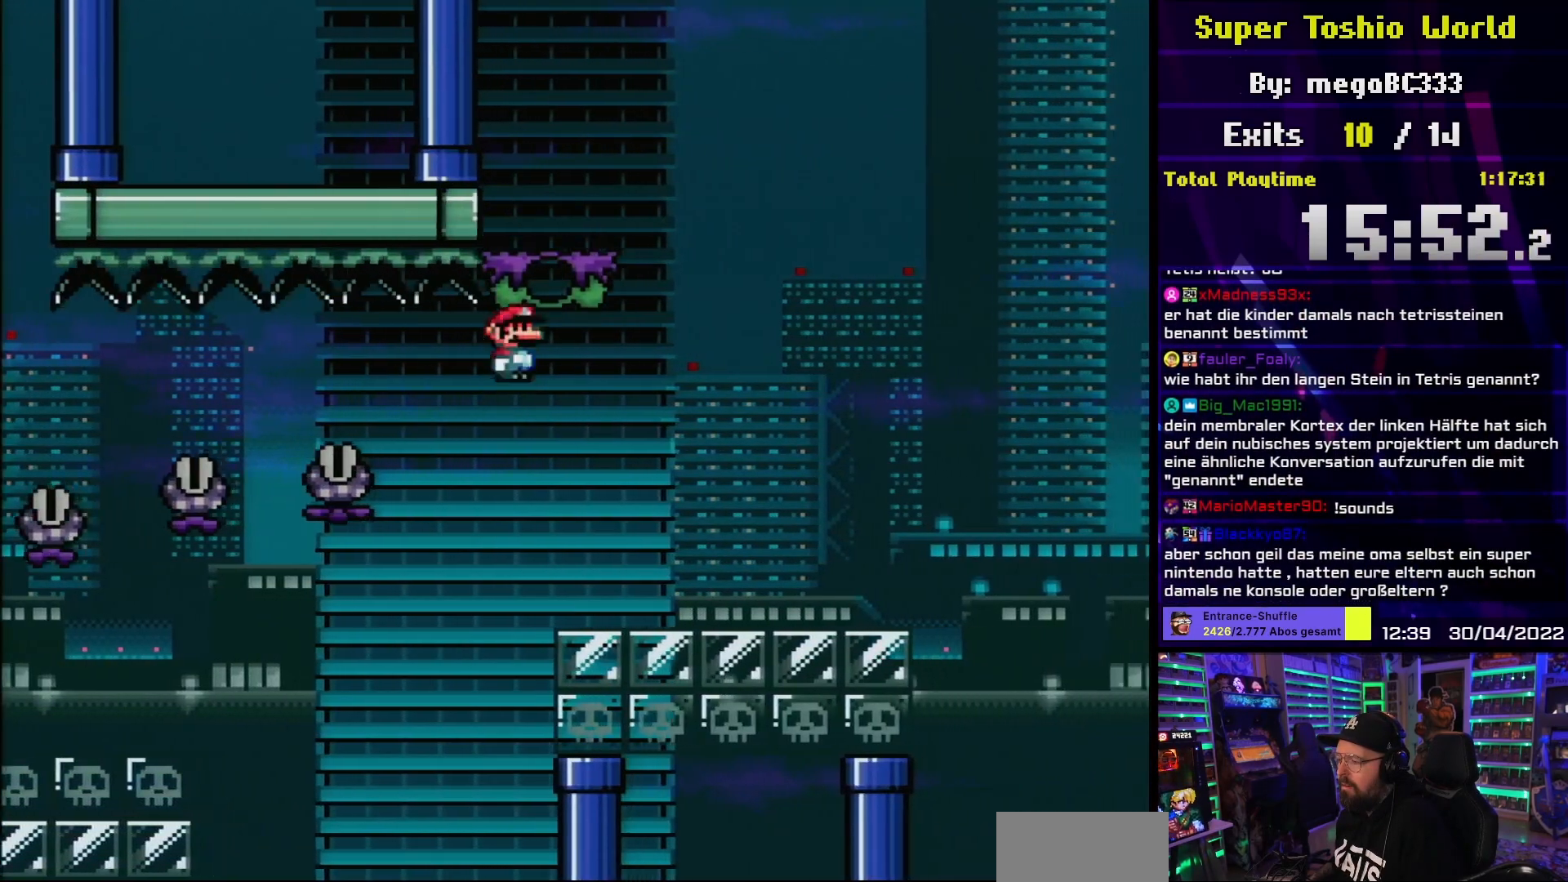
{"buttons": ["Y", "DPAD_RIGHT"], "events": [[33, "DPAD_LEFT", "down"], [33, "X", "up"], [50, "DPAD_LEFT", "up"], [50, "X", "down"], [367, "A", "up"], [400, "Y", "down"], [417, "X", "up"]]}